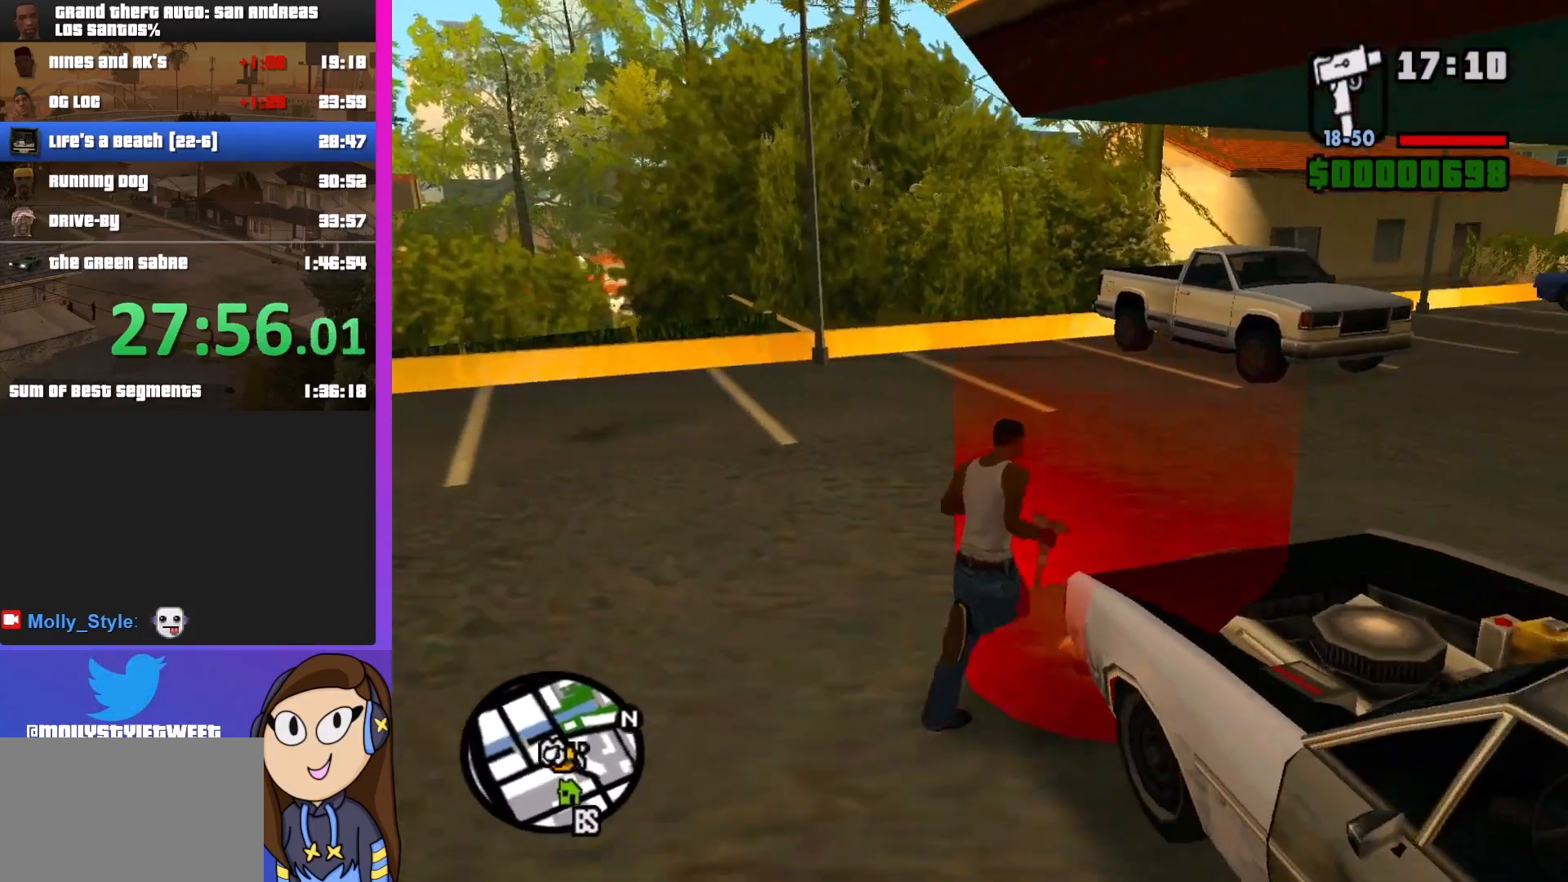
Gameplay with keyboard and mouse; each line is a JSON object with the keys and mouse buttons held at the frame after it. "events" lists presses ("down") and releases ("up") of "a", "alt", "c", "d", "down", "e", "escape", "f", "g", "h", "left", "q", "right", "s", "shift", "space", "tab", "up", "v", "w", "mouse_left", "mouse_middle", "mouse_right", "mouse_wheel_up" and "mouse_wheel_down" between this image and that frame as [ms after this image, input, new state], when the widget could be followed in between. "mouse_left", "mouse_middle", "mouse_right", "mouse_wheel_up", "mouse_wheel_down" = the "left", "middle", "right", "wheel_up", "wheel_down" buttons of the "mouse" list. No other keys are recorded. Mouse movement is not recorded.
{"keys": [], "mouse": [], "events": [[167, "d", "up"], [167, "w", "up"]]}
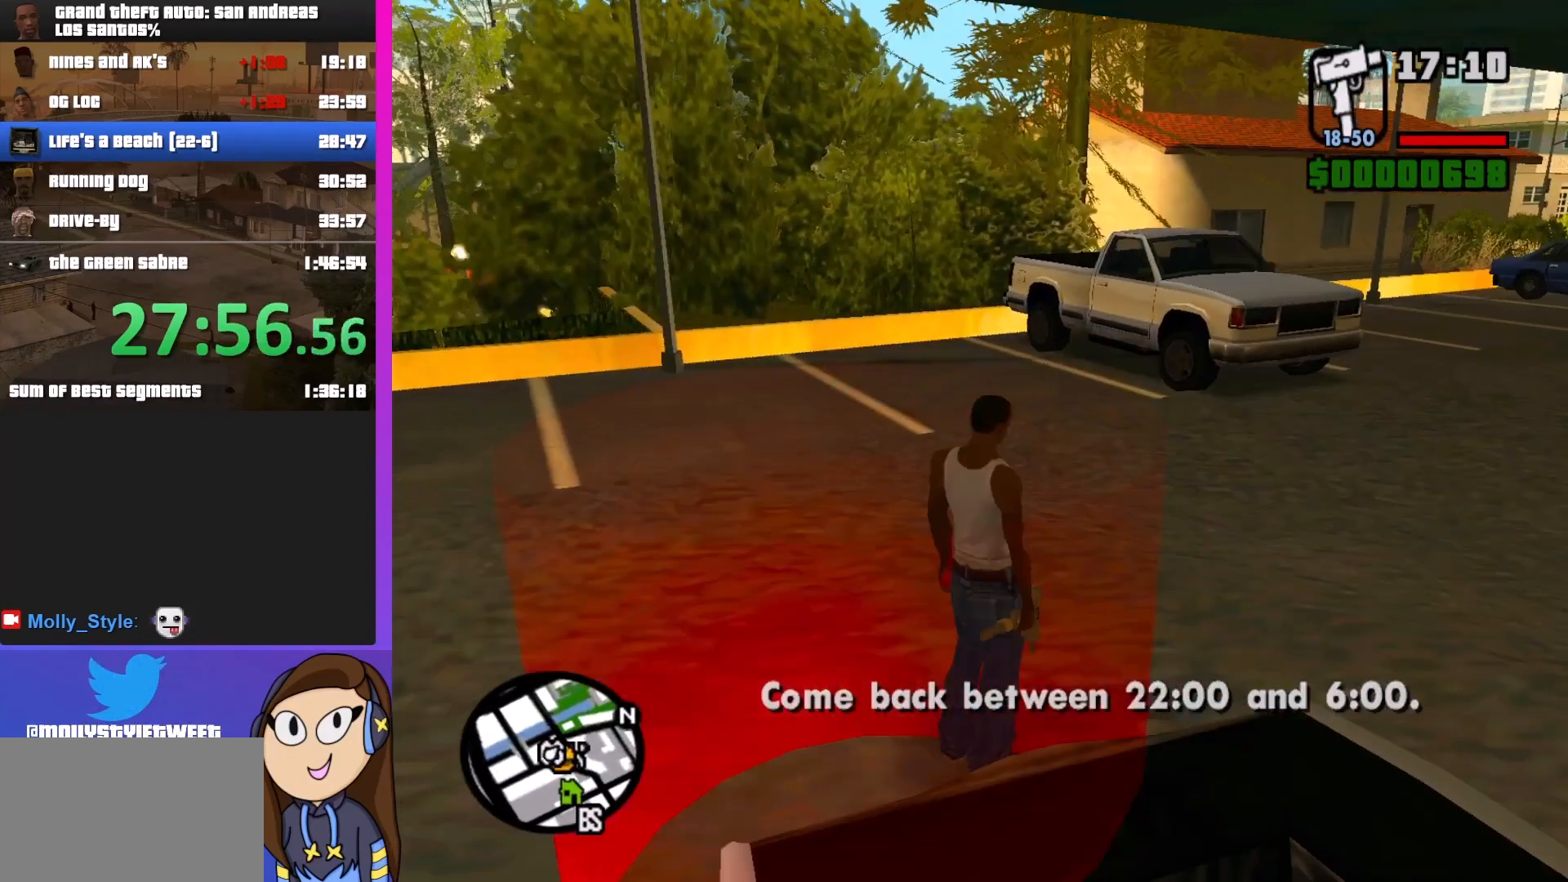
{"keys": [], "mouse": [], "events": []}
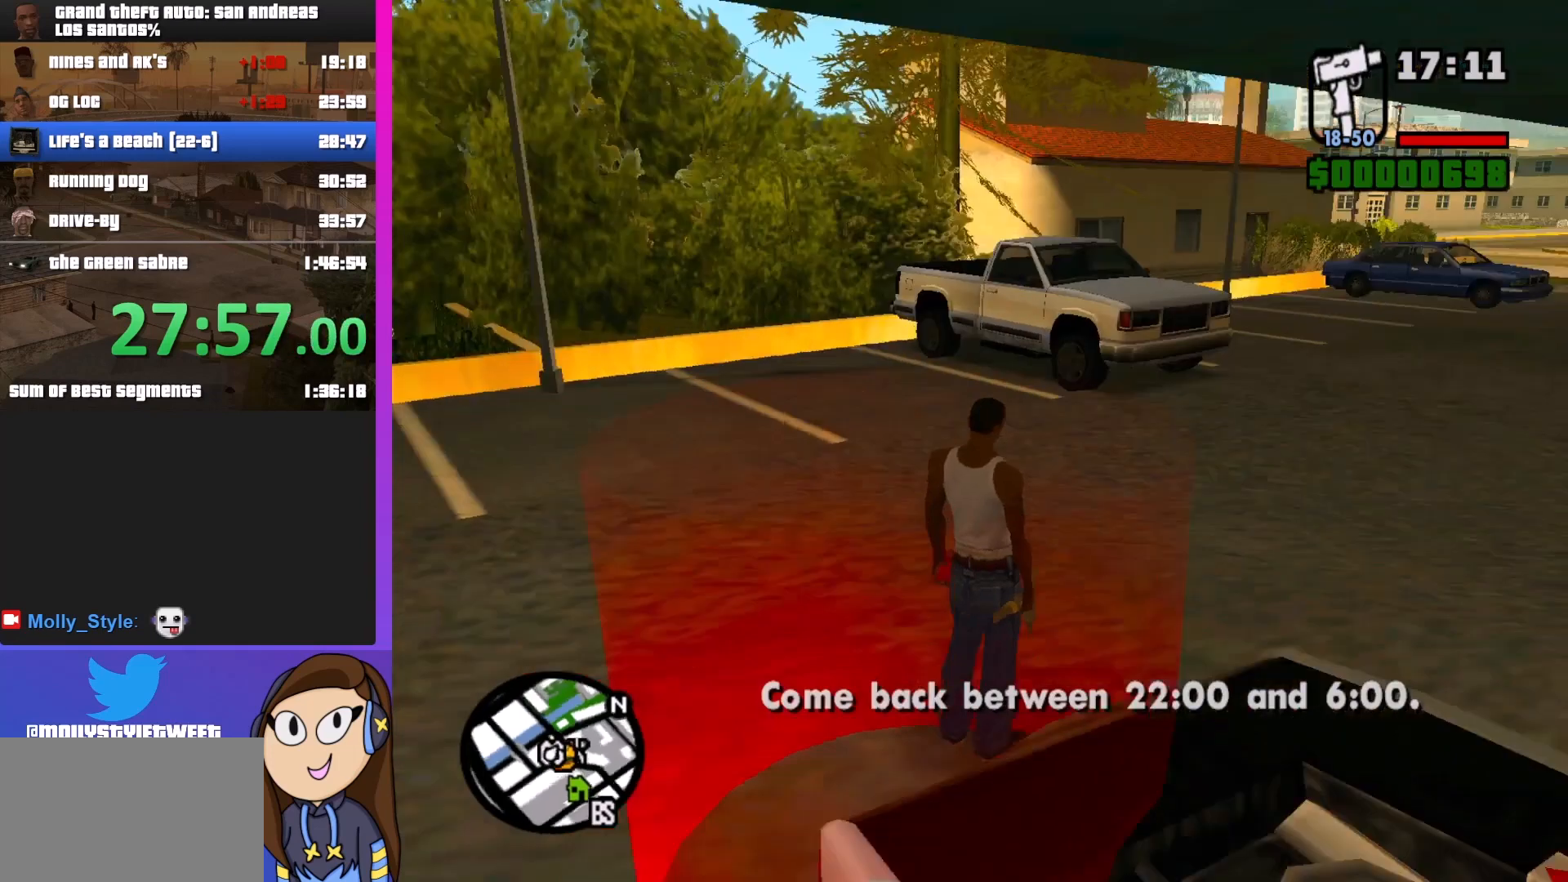
{"keys": [], "mouse": [], "events": []}
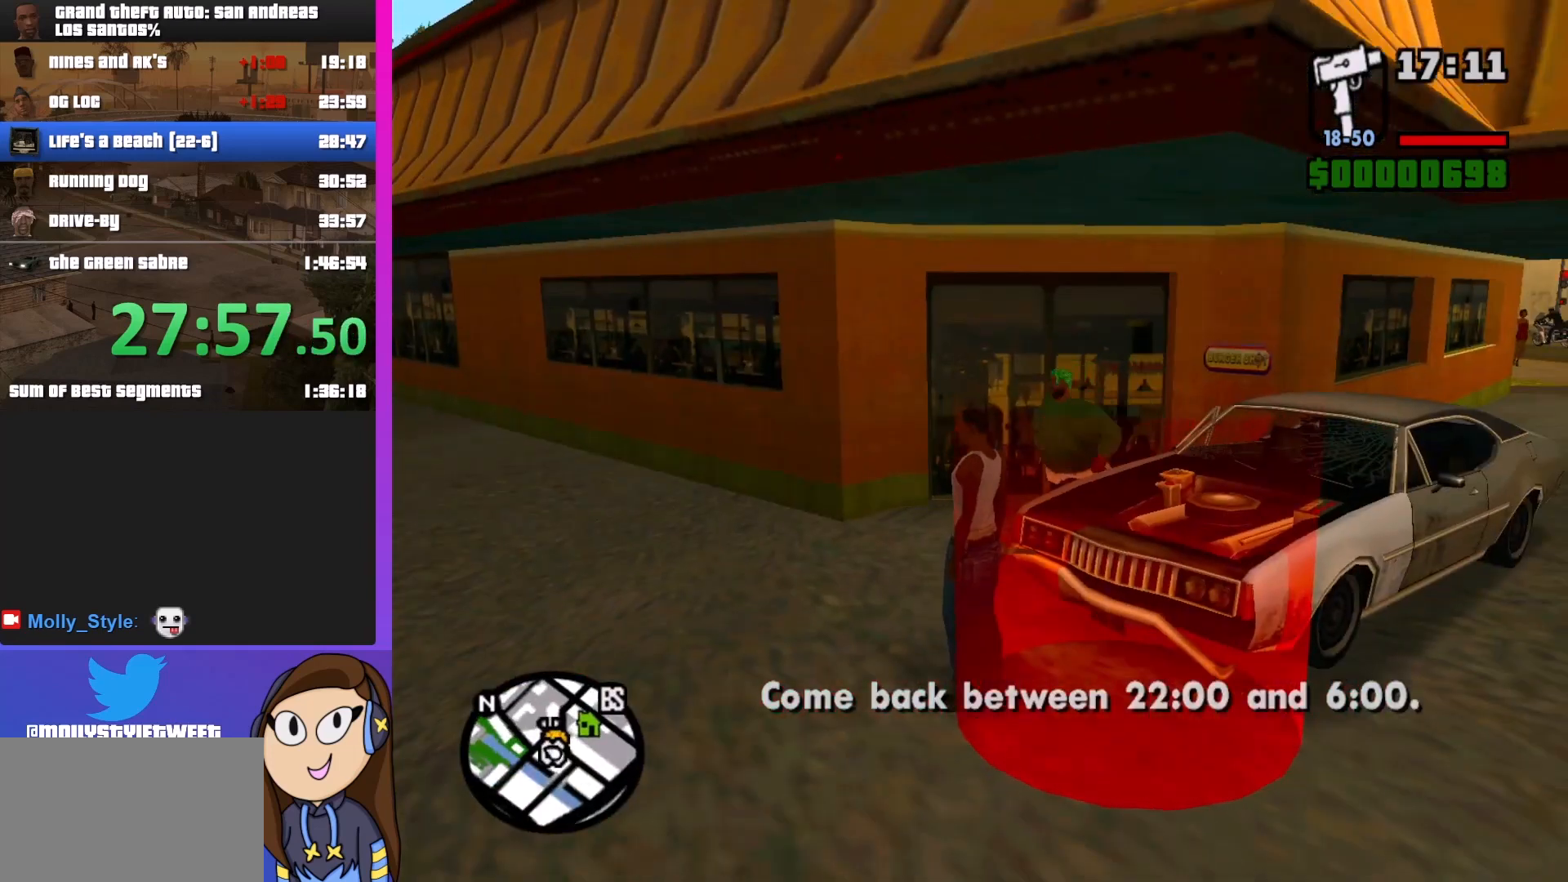
{"keys": [], "mouse": [], "events": []}
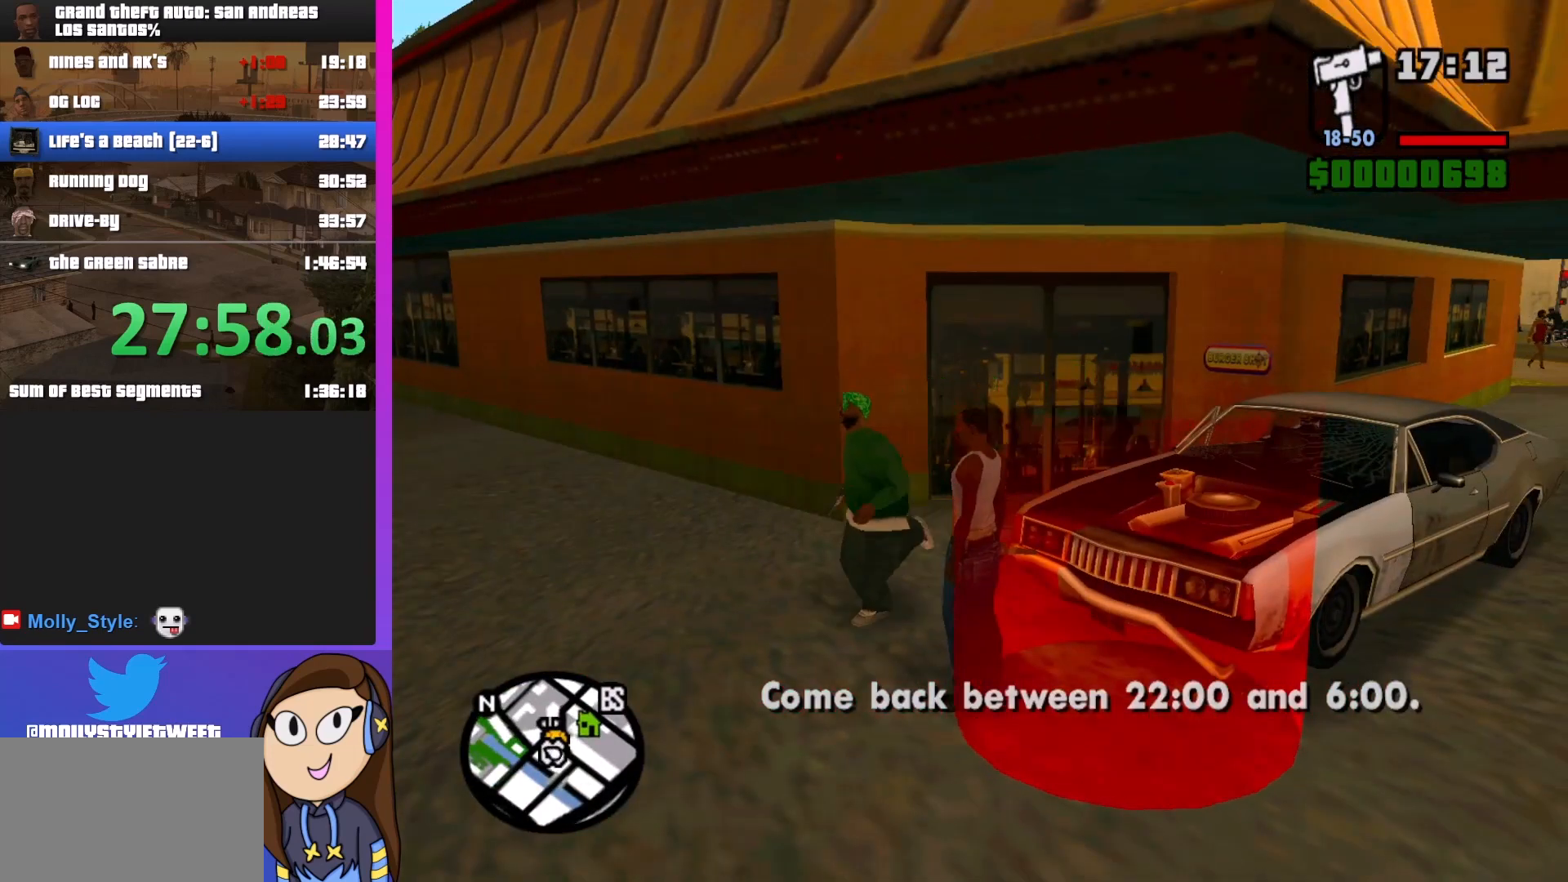
{"keys": [], "mouse": [], "events": []}
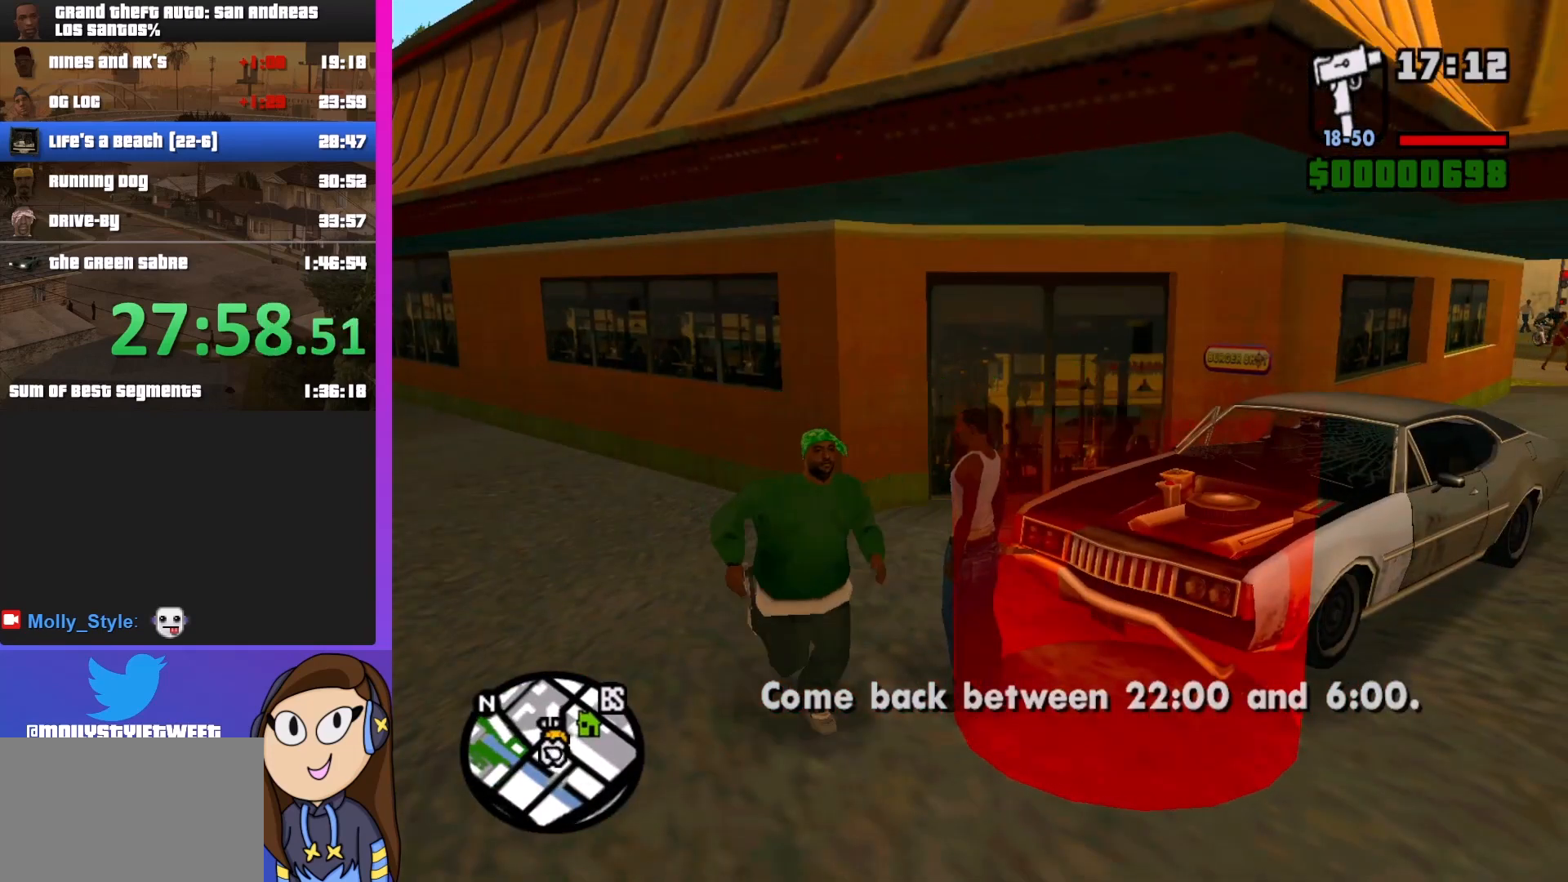
{"keys": ["escape"], "mouse": [], "events": [[500, "escape", "down"]]}
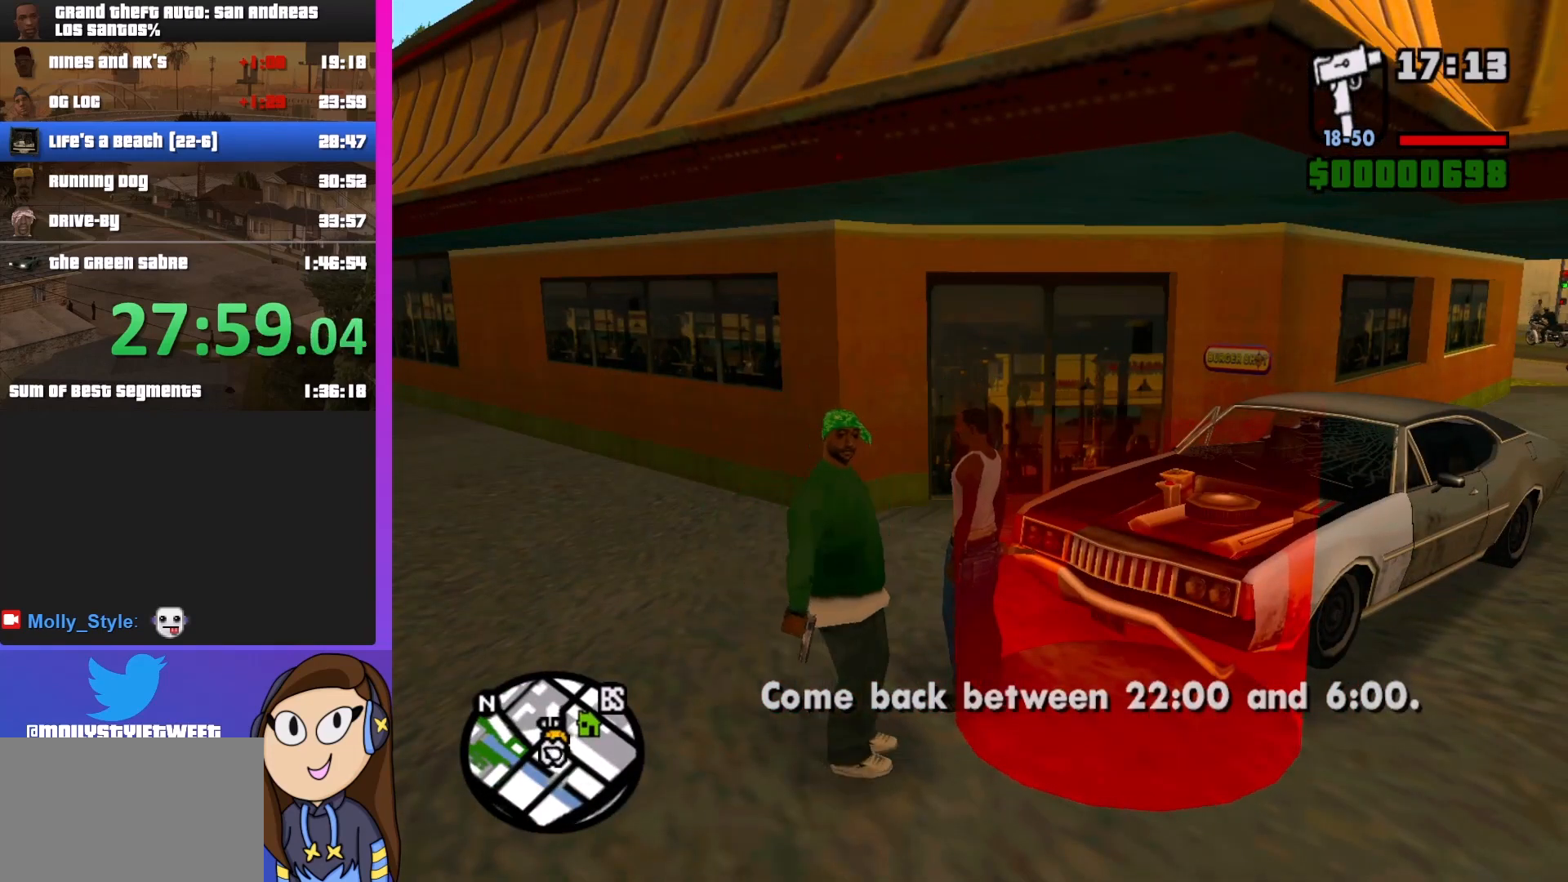
{"keys": [], "mouse": [], "events": [[133, "escape", "up"]]}
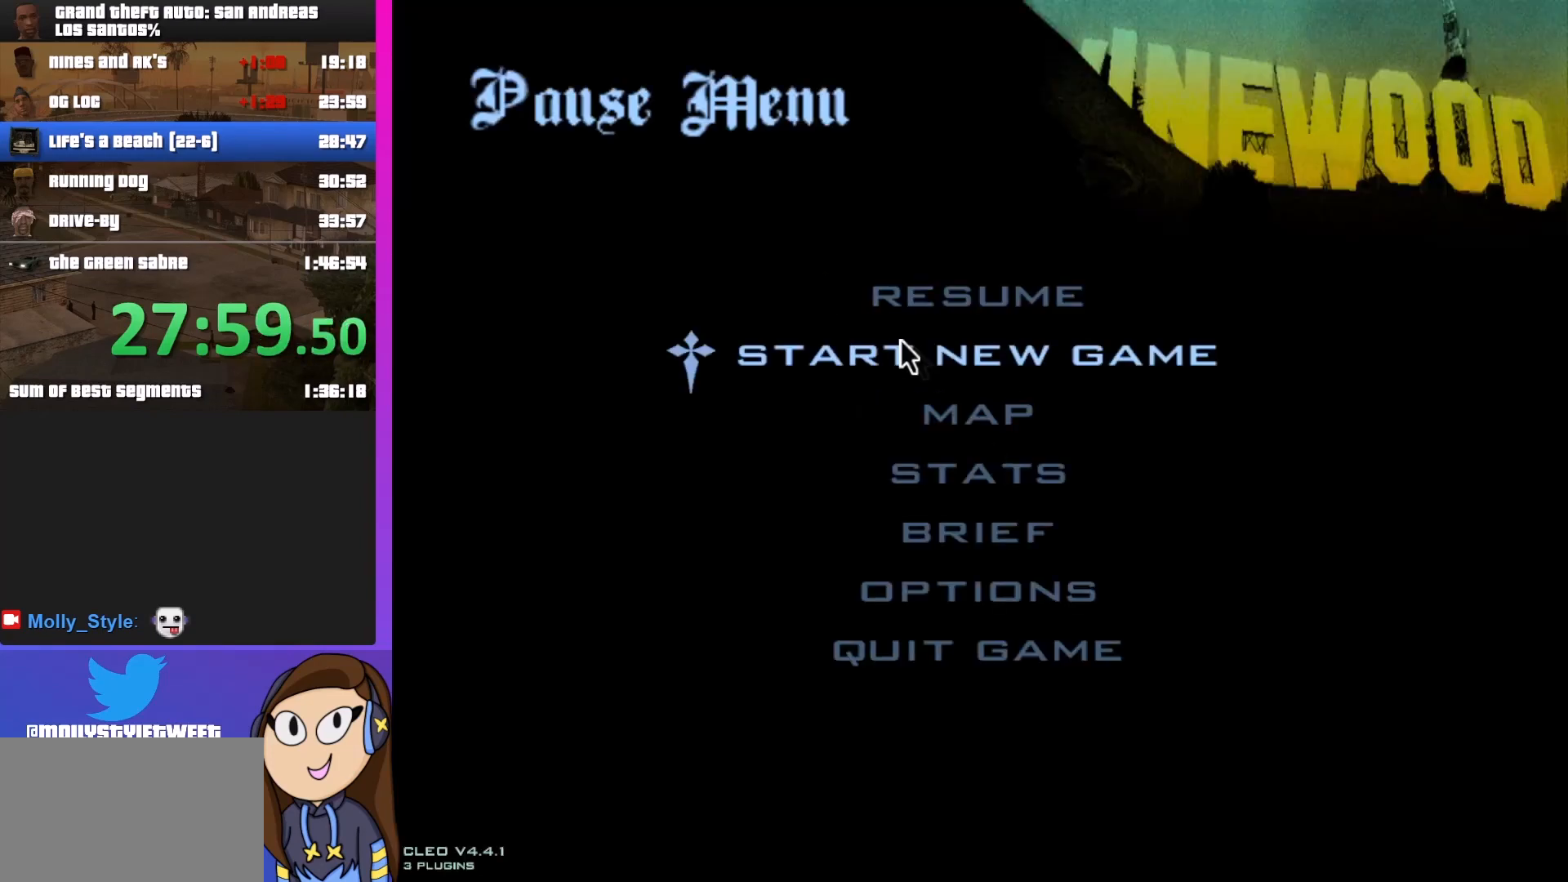
{"keys": [], "mouse": [], "events": []}
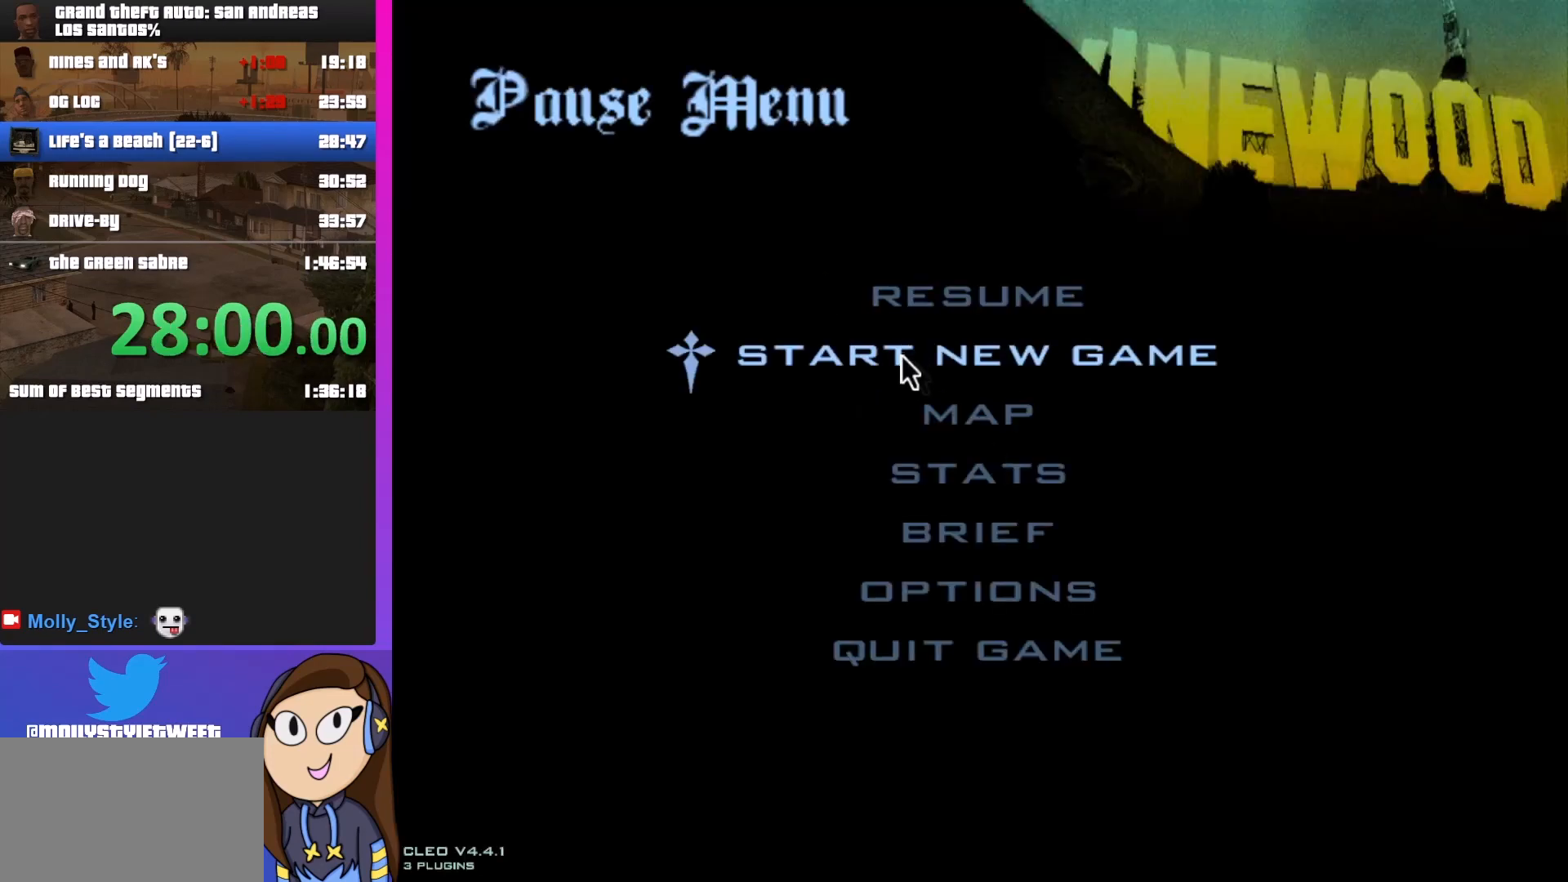
{"keys": [], "mouse": [], "events": []}
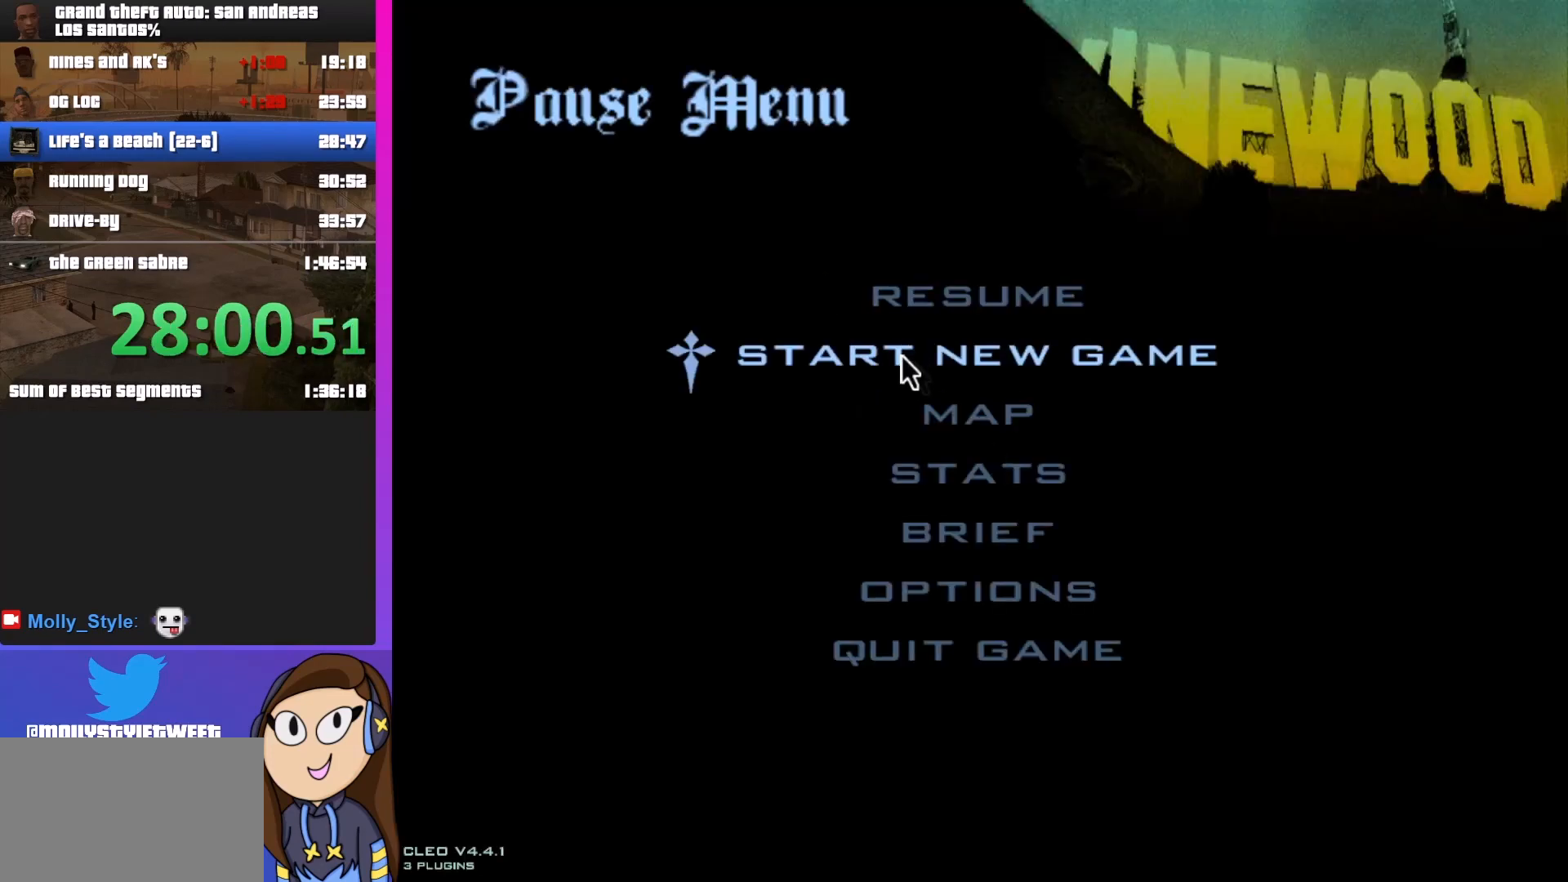
{"keys": [], "mouse": [], "events": [[133, "mouse_left", "down"], [233, "mouse_left", "up"]]}
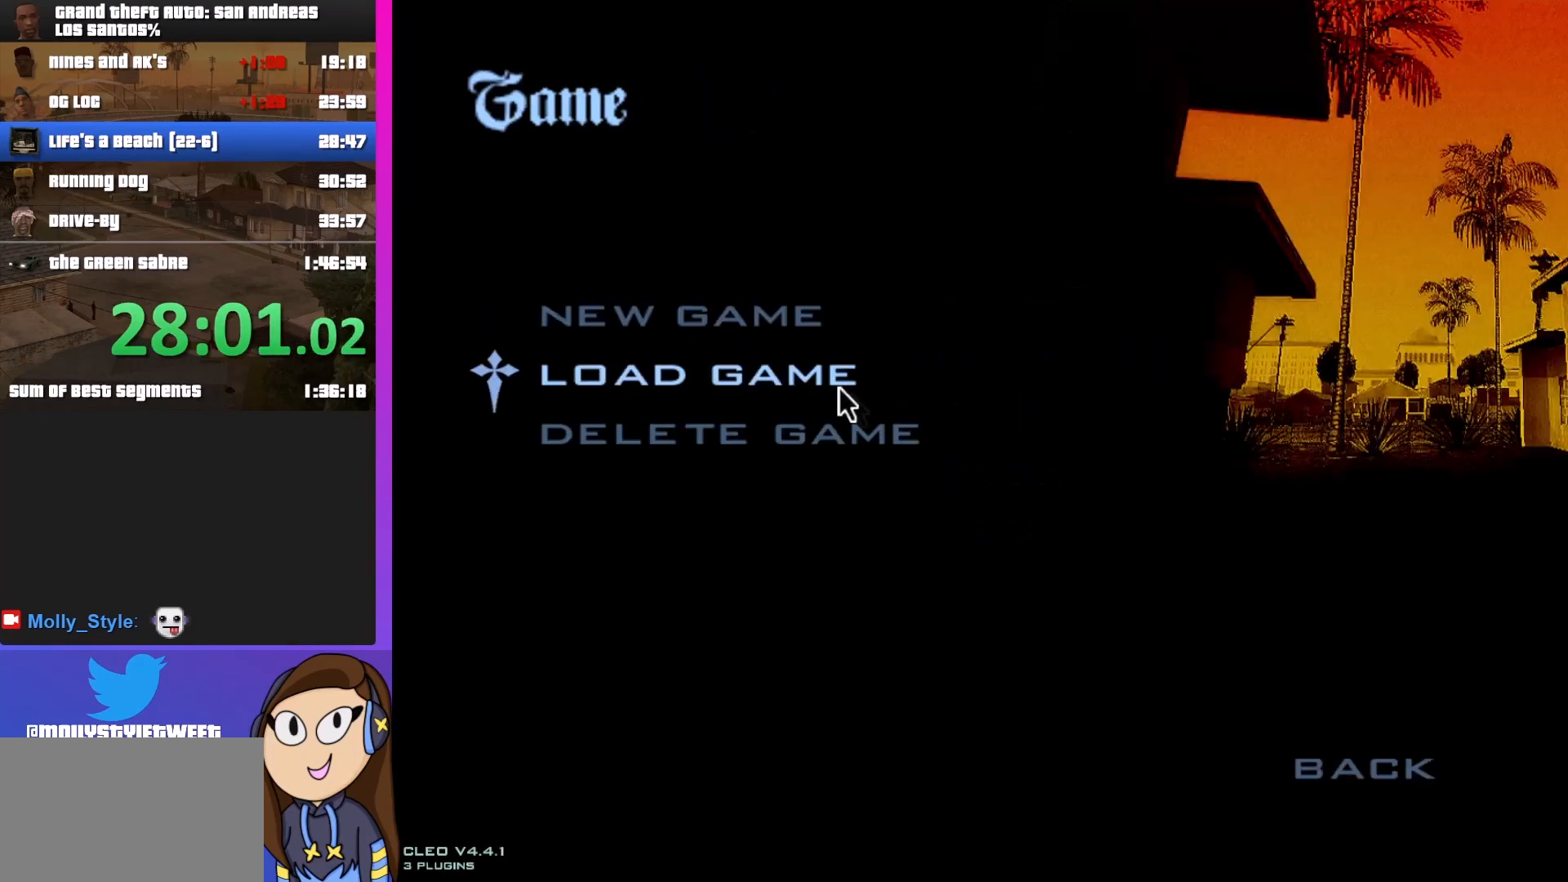
{"keys": [], "mouse": [], "events": [[400, "mouse_left", "down"], [467, "mouse_left", "up"]]}
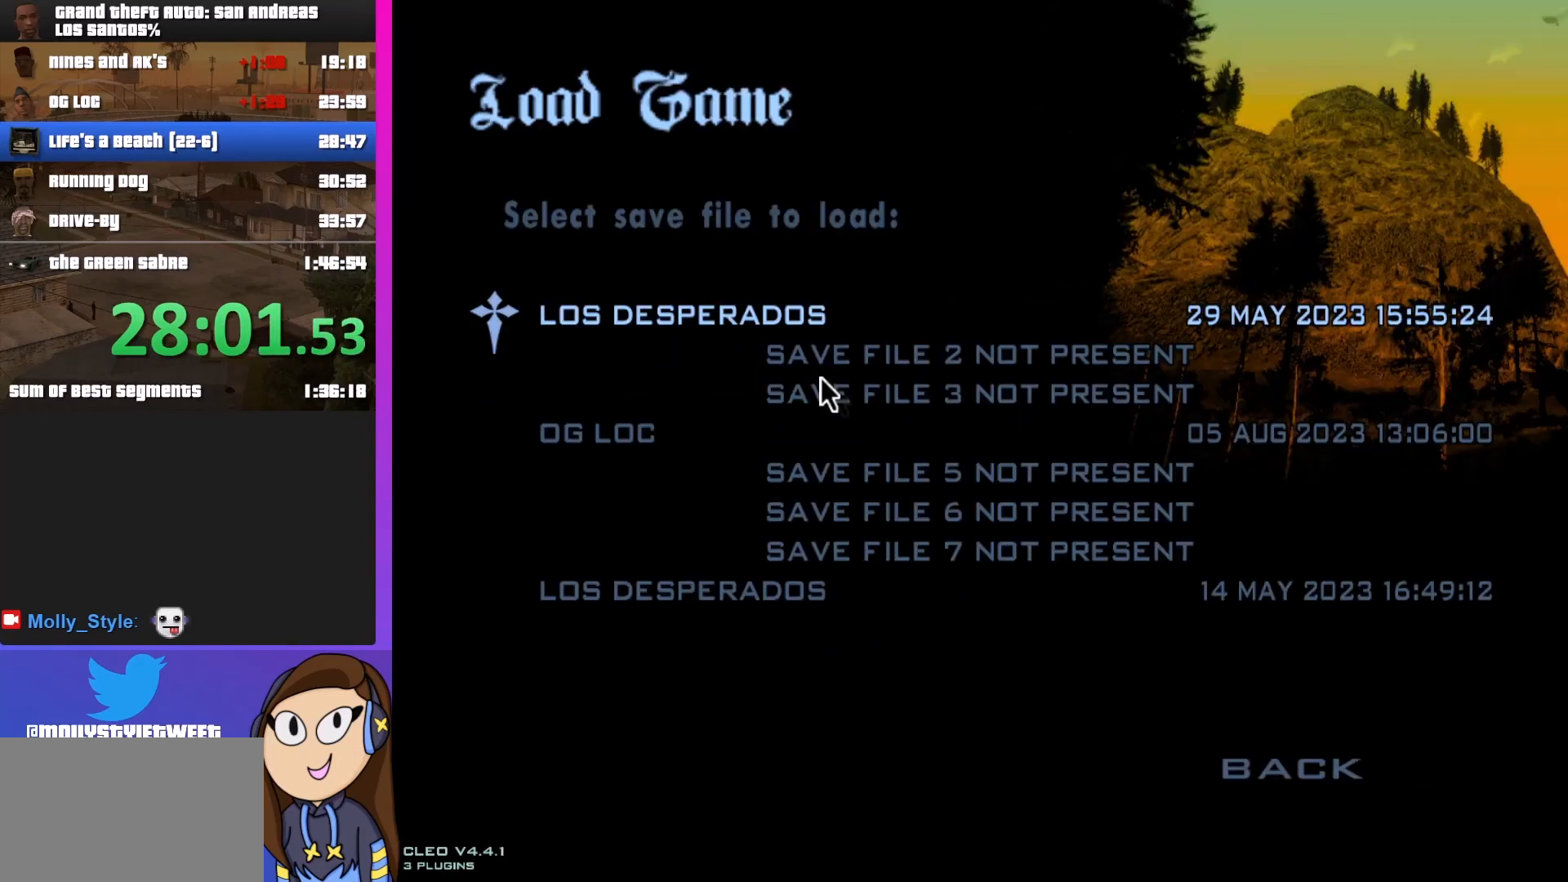
{"keys": [], "mouse": [], "events": []}
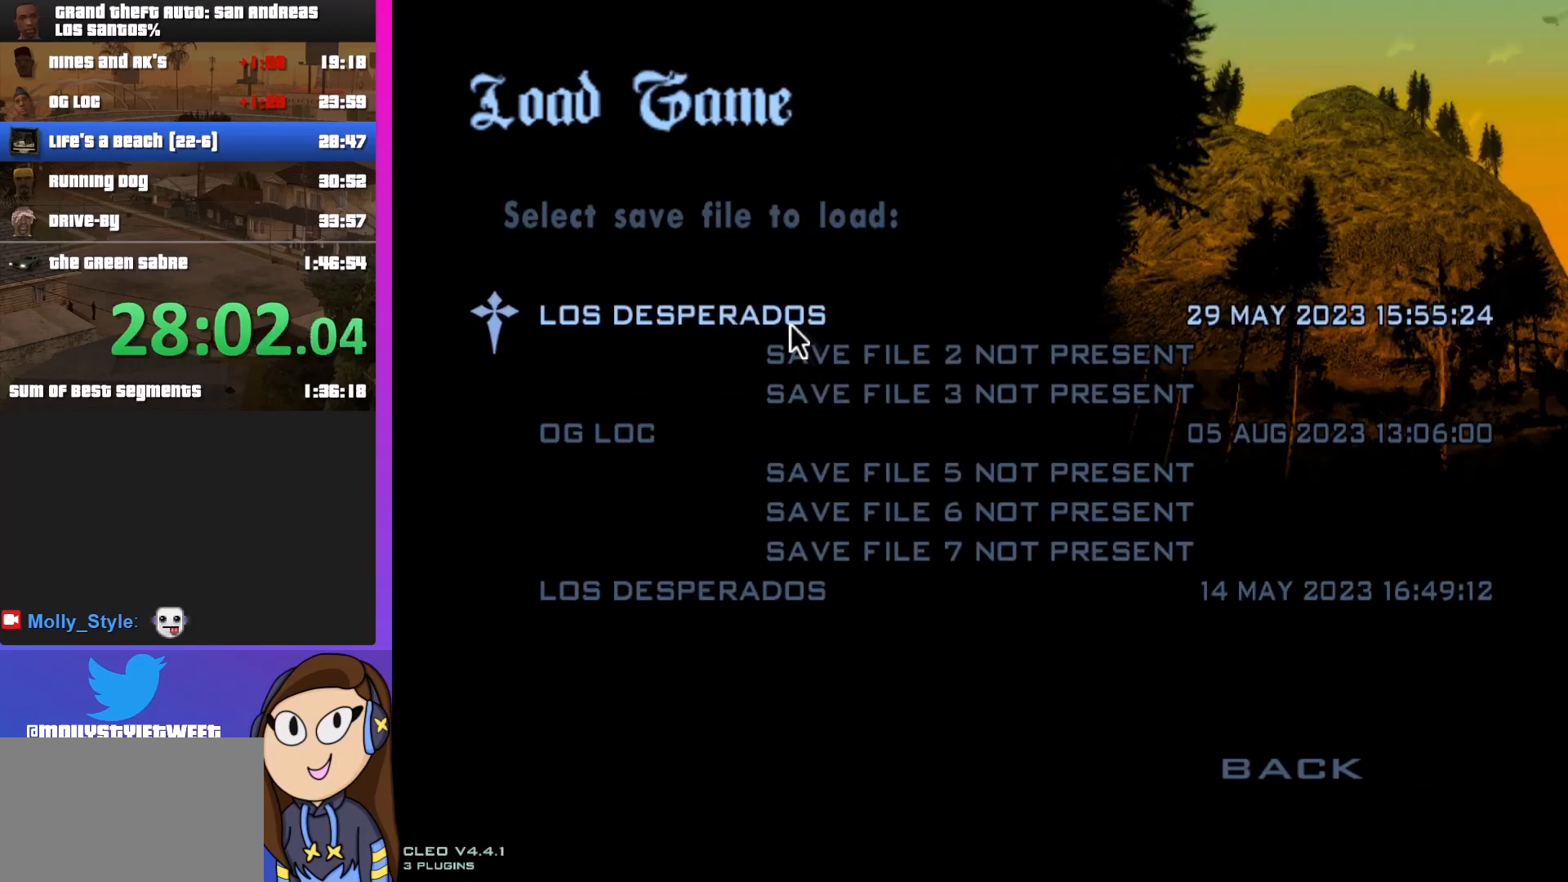
{"keys": [], "mouse": [], "events": []}
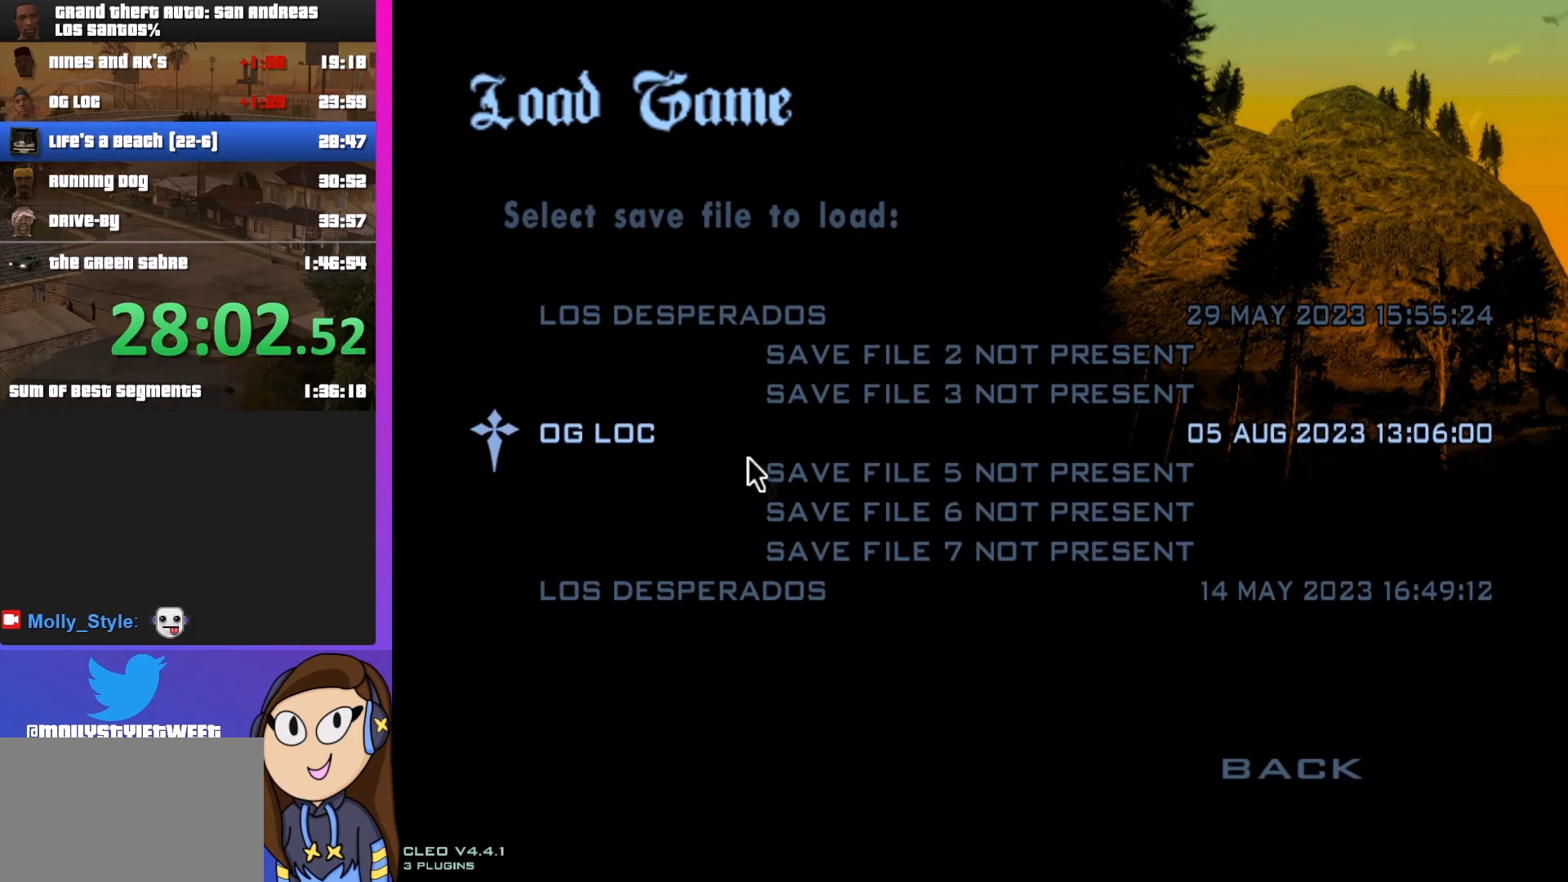
{"keys": [], "mouse": [], "events": [[100, "mouse_left", "down"], [133, "mouse_left", "up"]]}
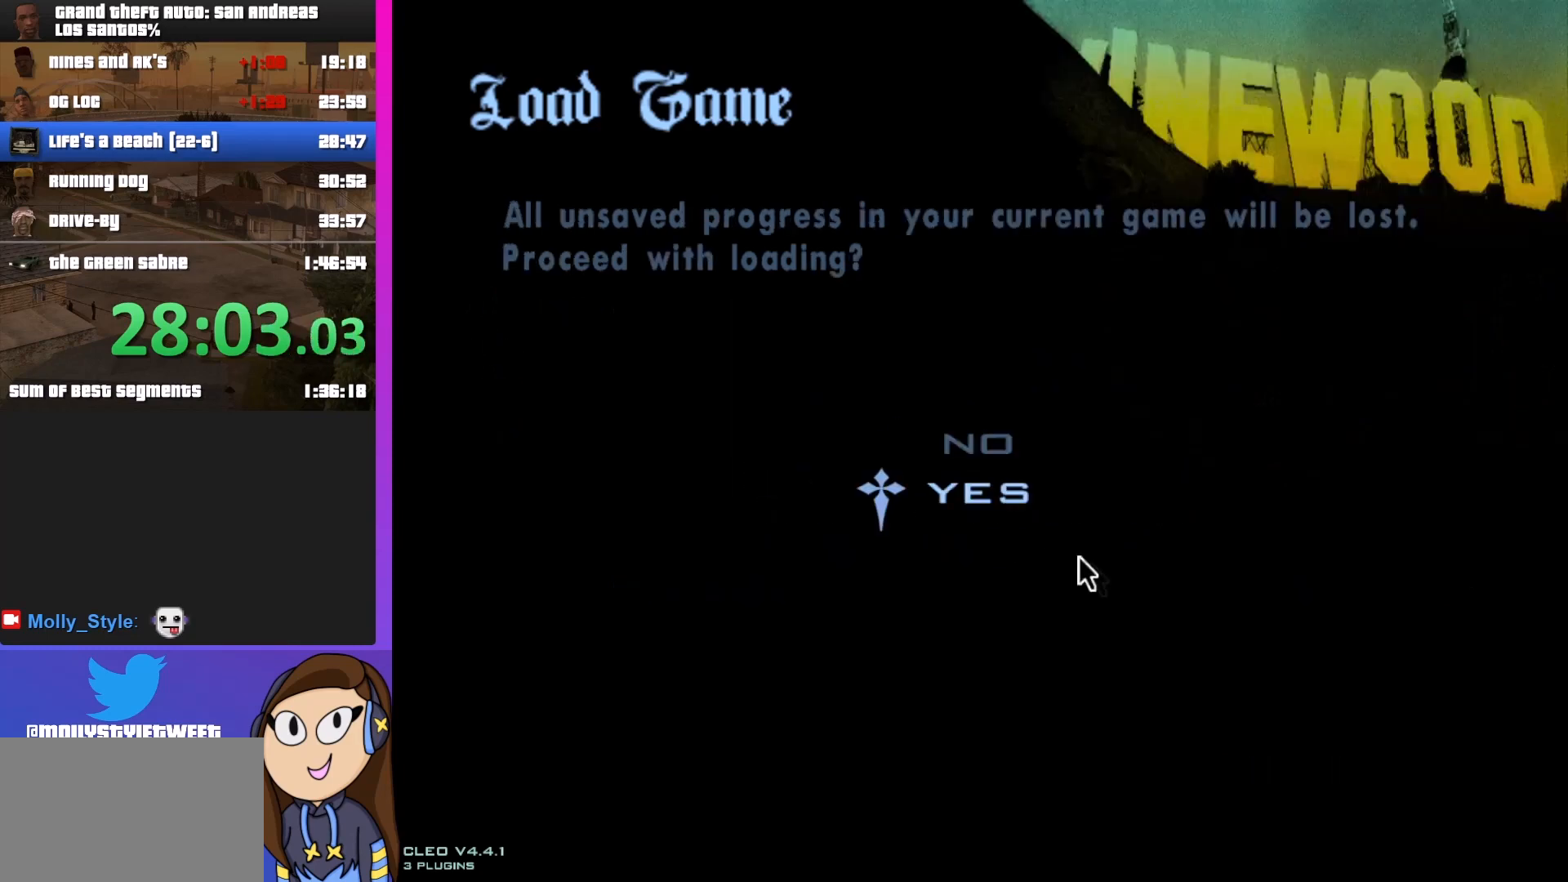
{"keys": [], "mouse": [], "events": [[233, "mouse_left", "down"], [400, "mouse_left", "up"]]}
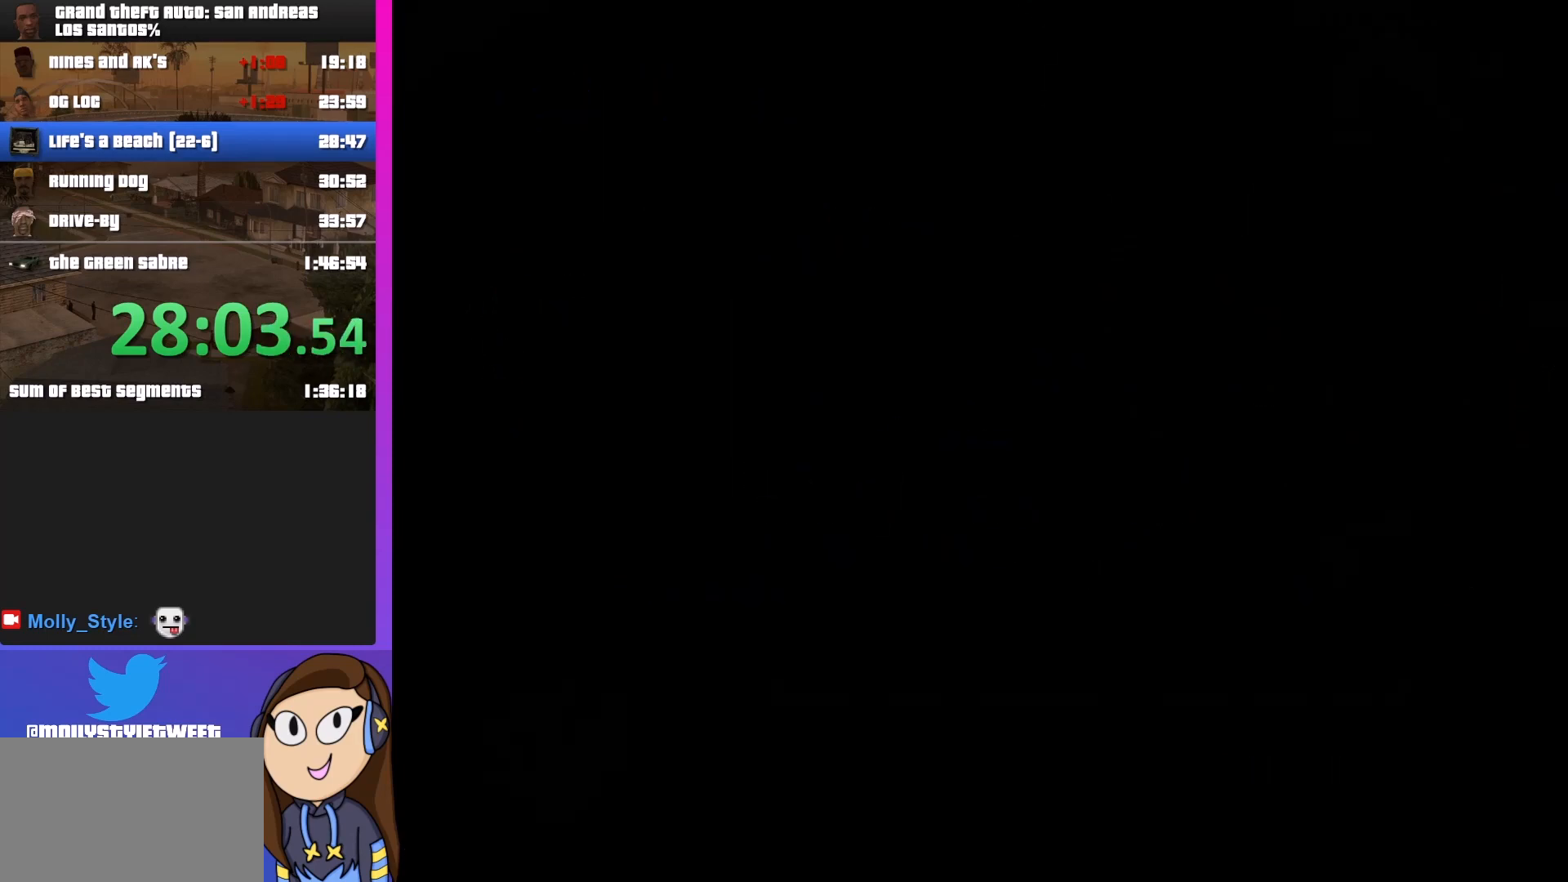
{"keys": [], "mouse": [], "events": []}
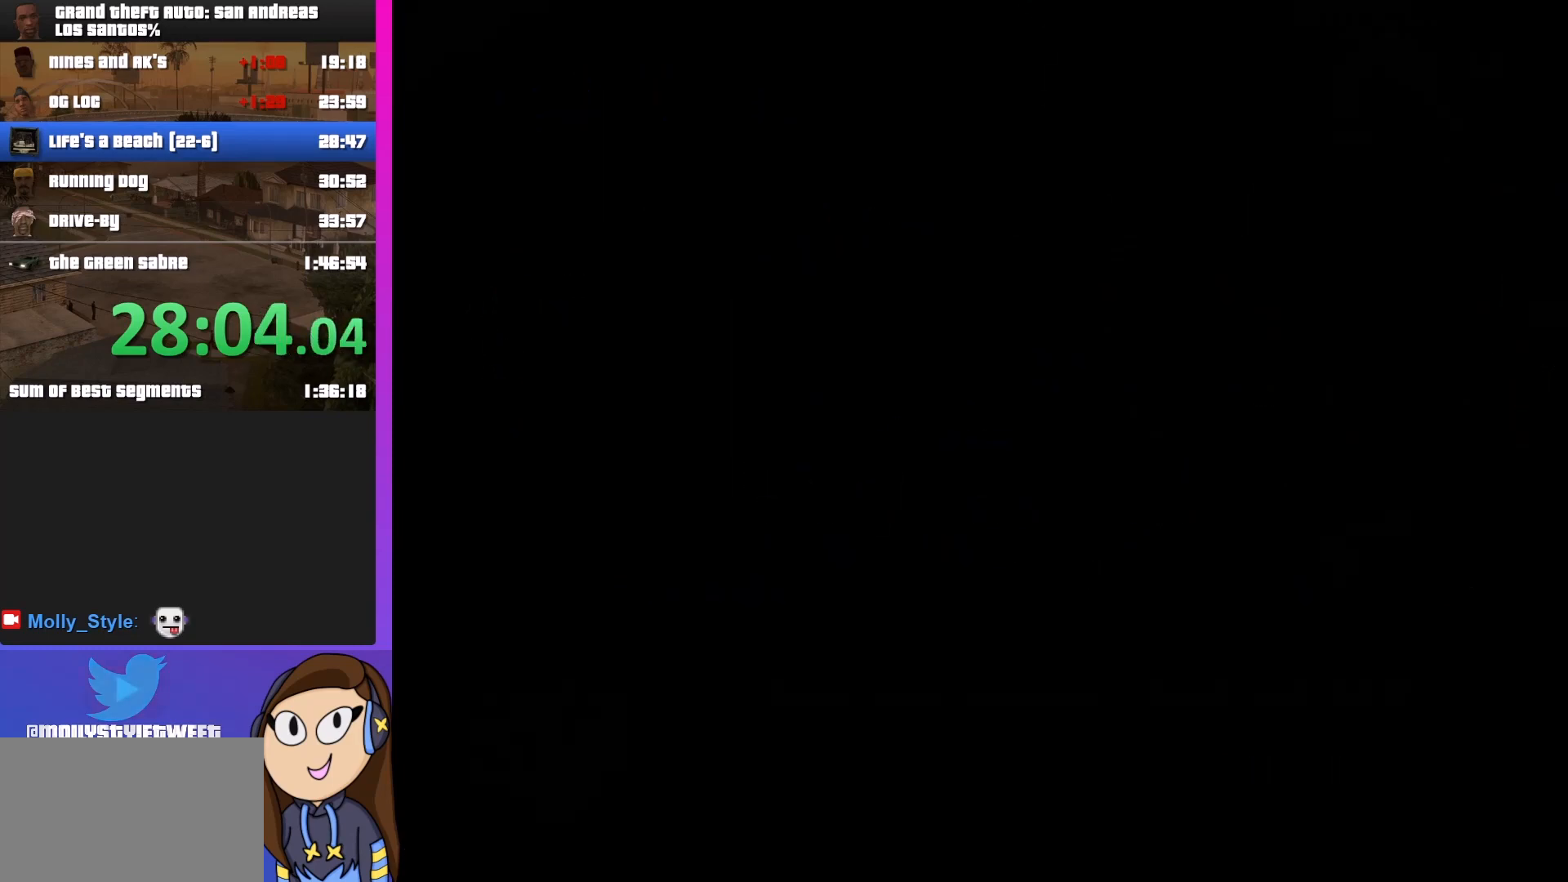
{"keys": [], "mouse": [], "events": []}
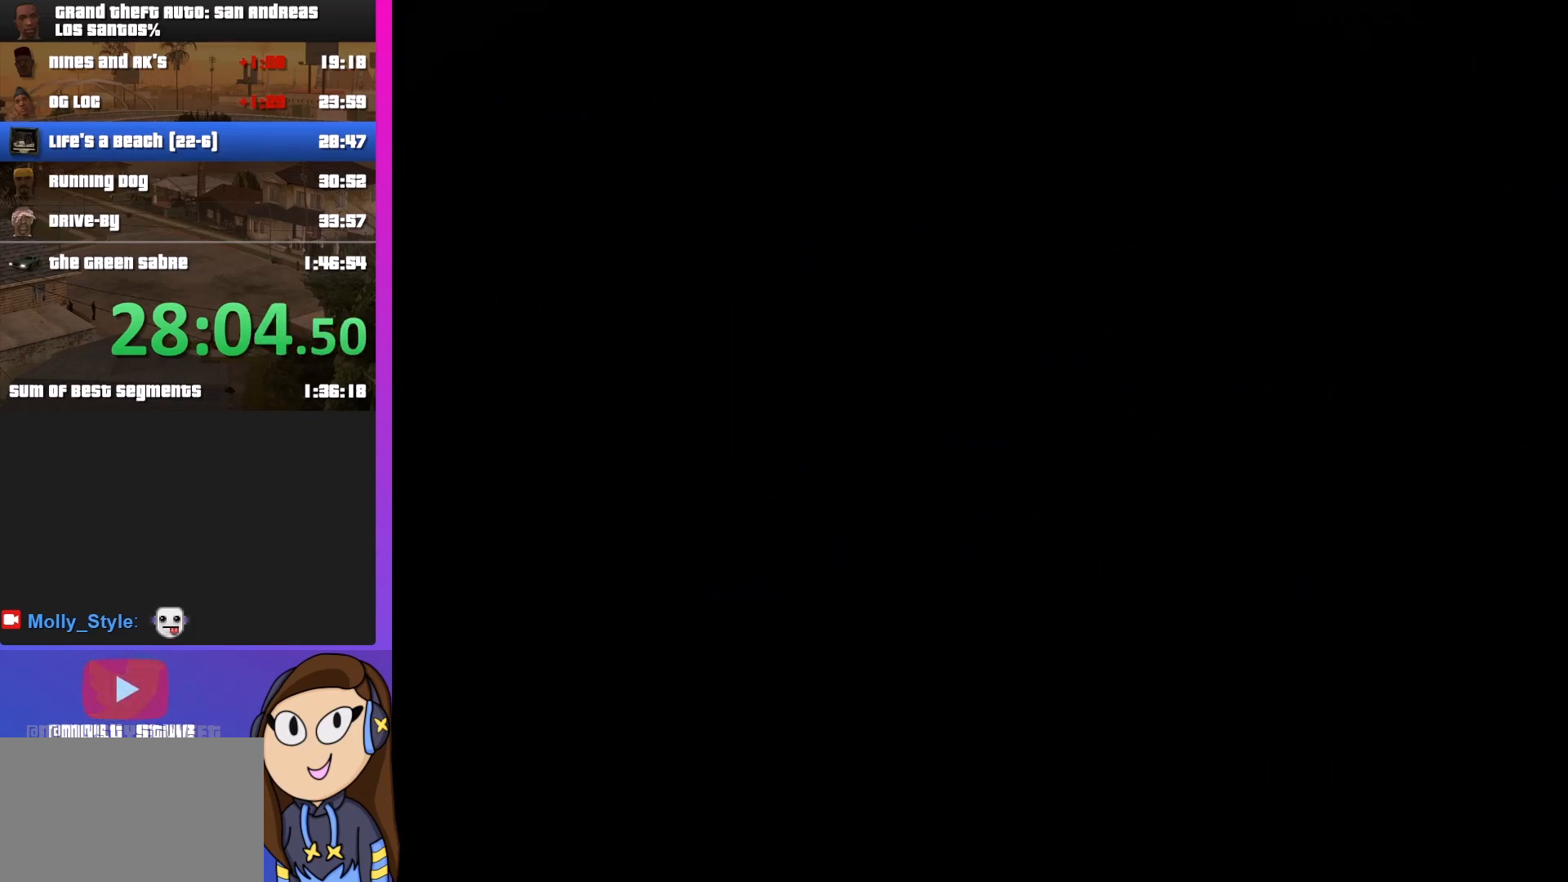
{"keys": ["shift", "w"], "mouse": [], "events": [[467, "shift", "down"], [467, "w", "down"]]}
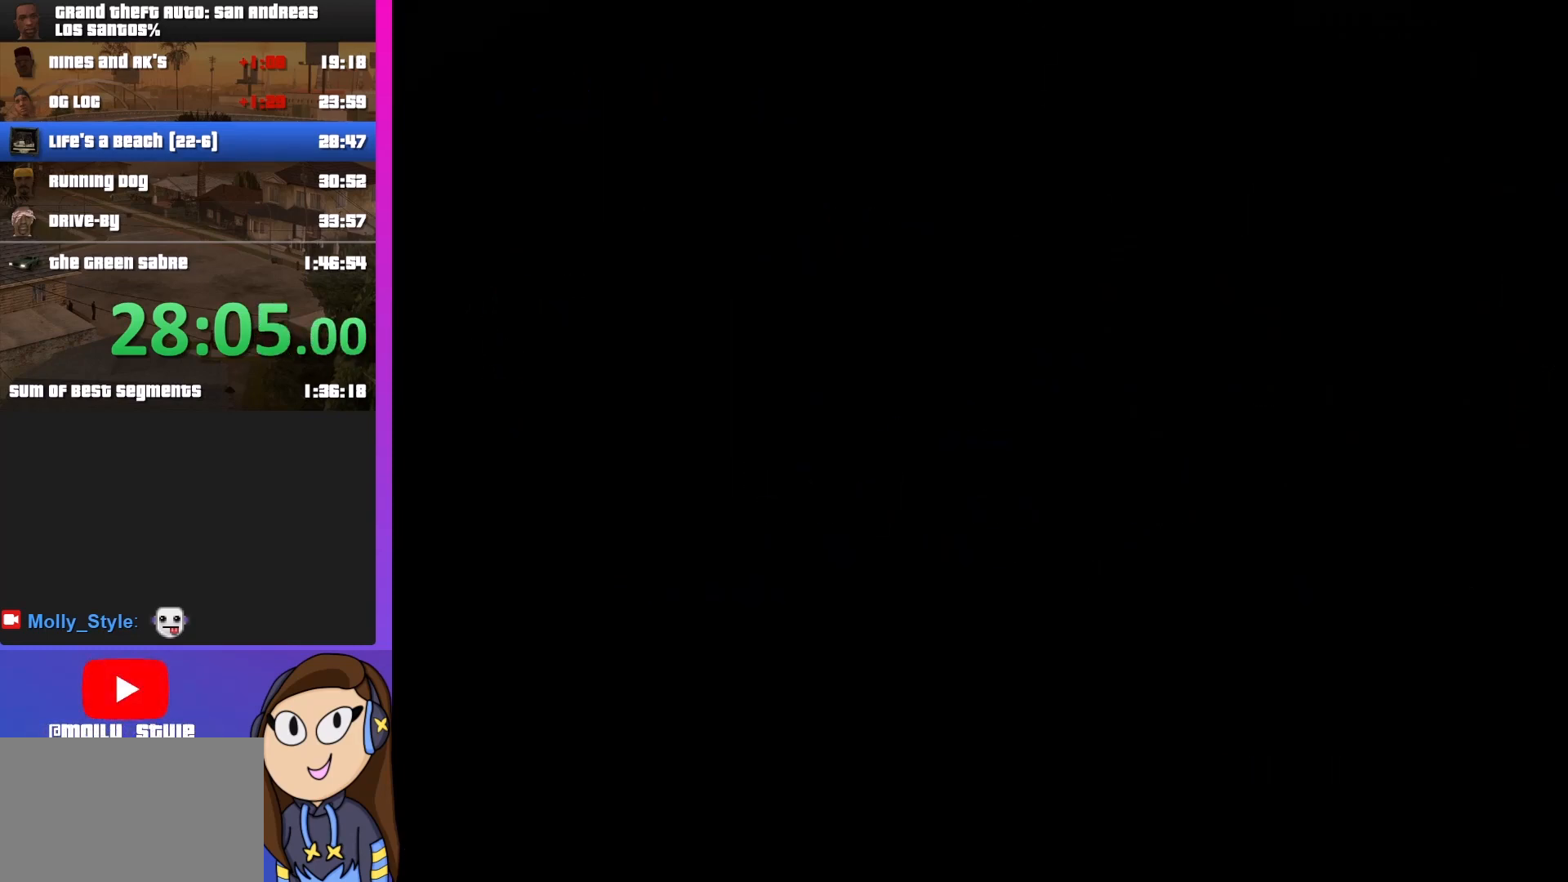
{"keys": [], "mouse": [], "events": [[333, "shift", "up"], [333, "w", "up"]]}
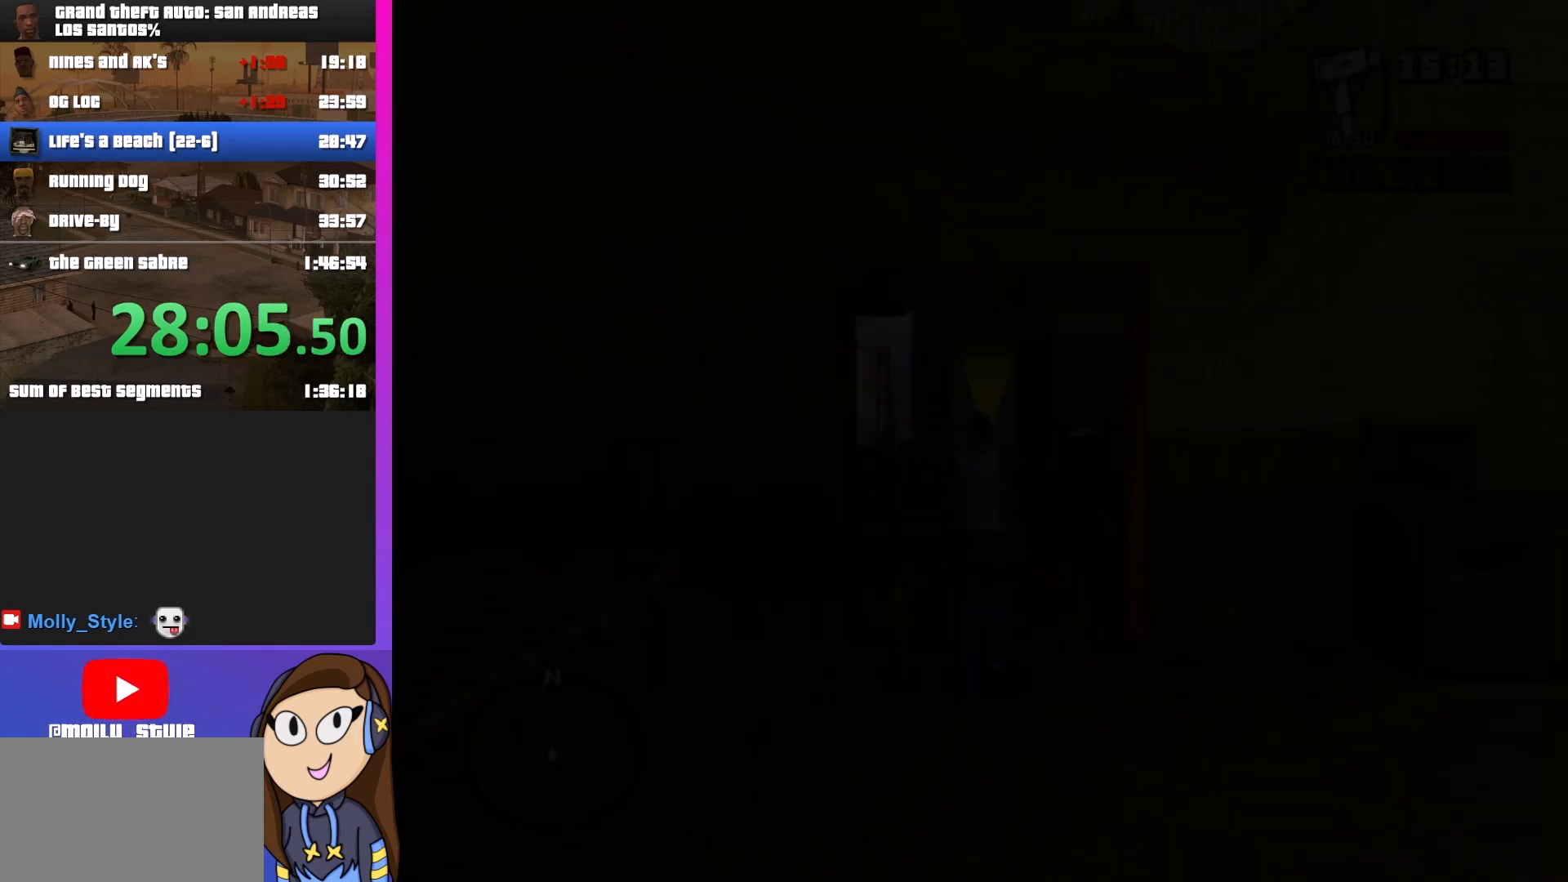
{"keys": ["s", "shift"], "mouse": [], "events": [[367, "s", "down"], [367, "shift", "down"]]}
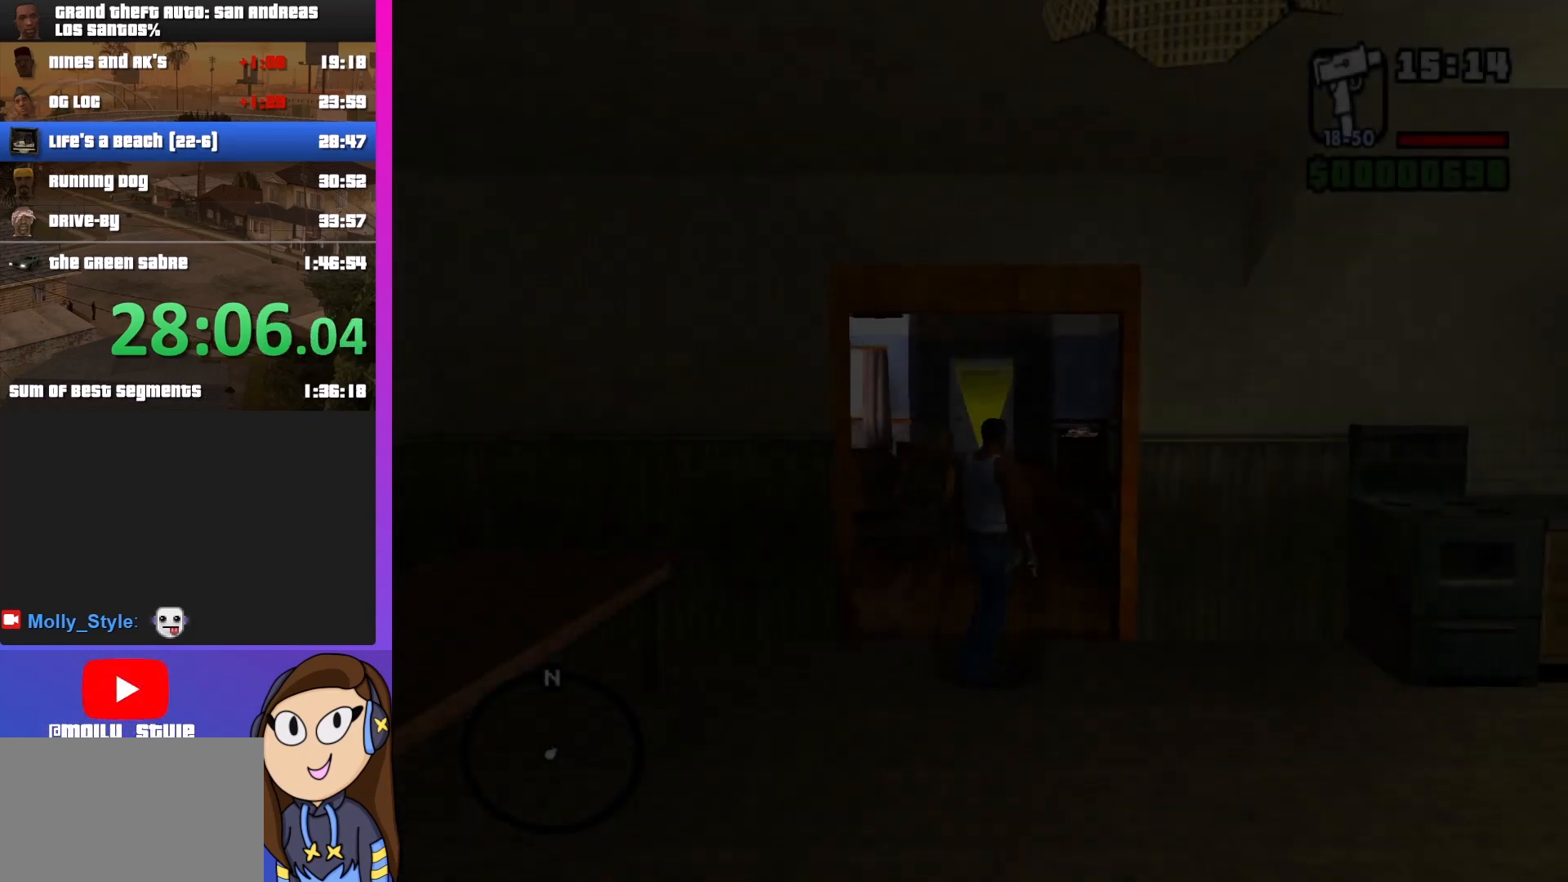
{"keys": ["s"], "mouse": [], "events": [[67, "shift", "up"]]}
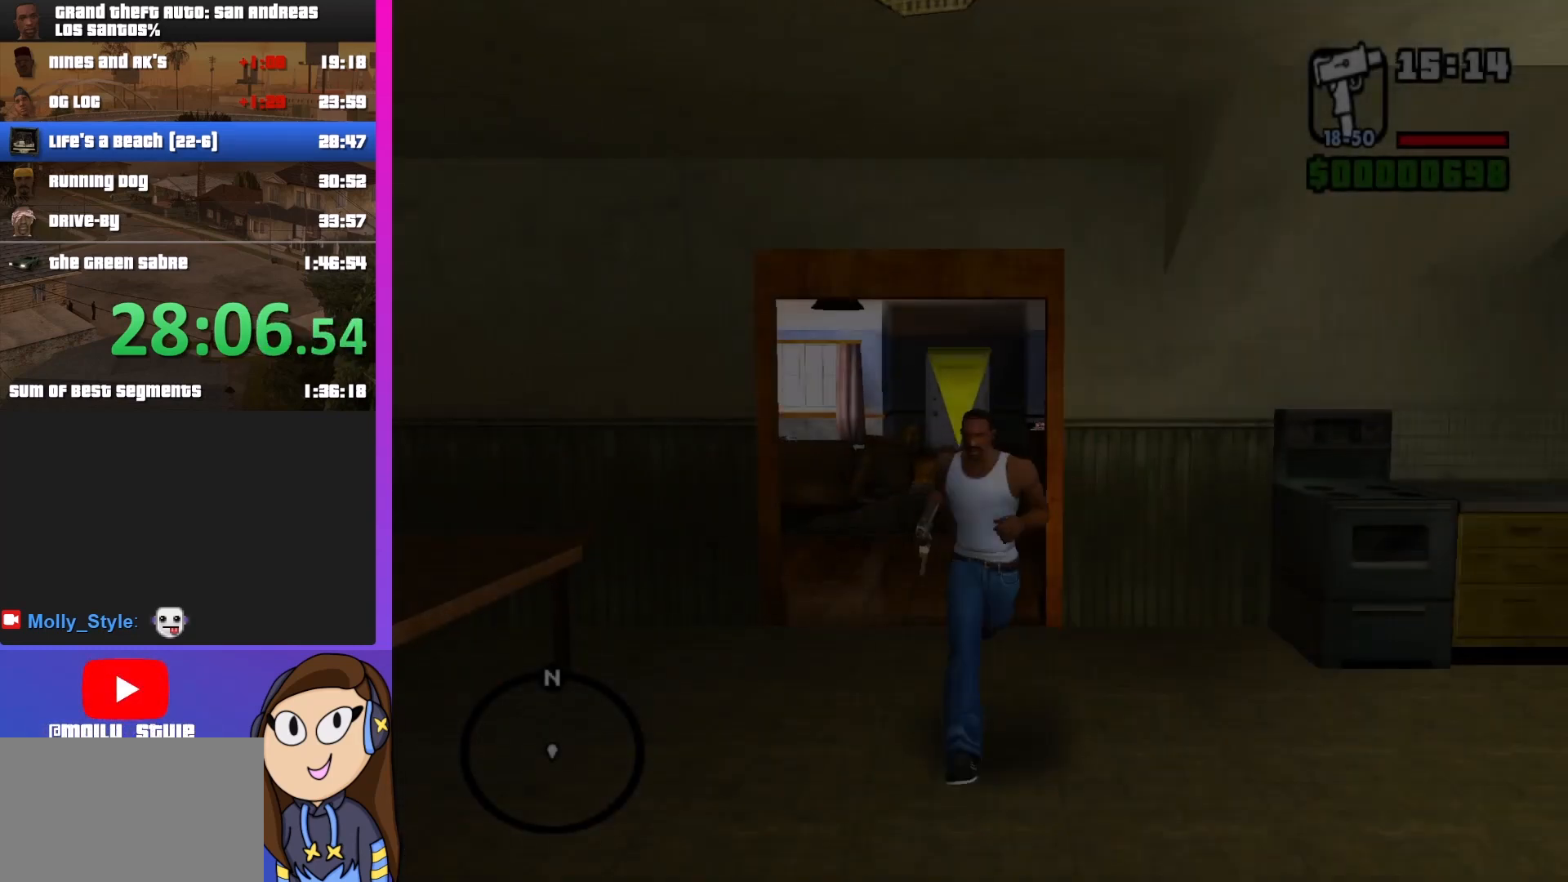
{"keys": ["s"], "mouse": [], "events": [[300, "a", "down"], [400, "a", "up"]]}
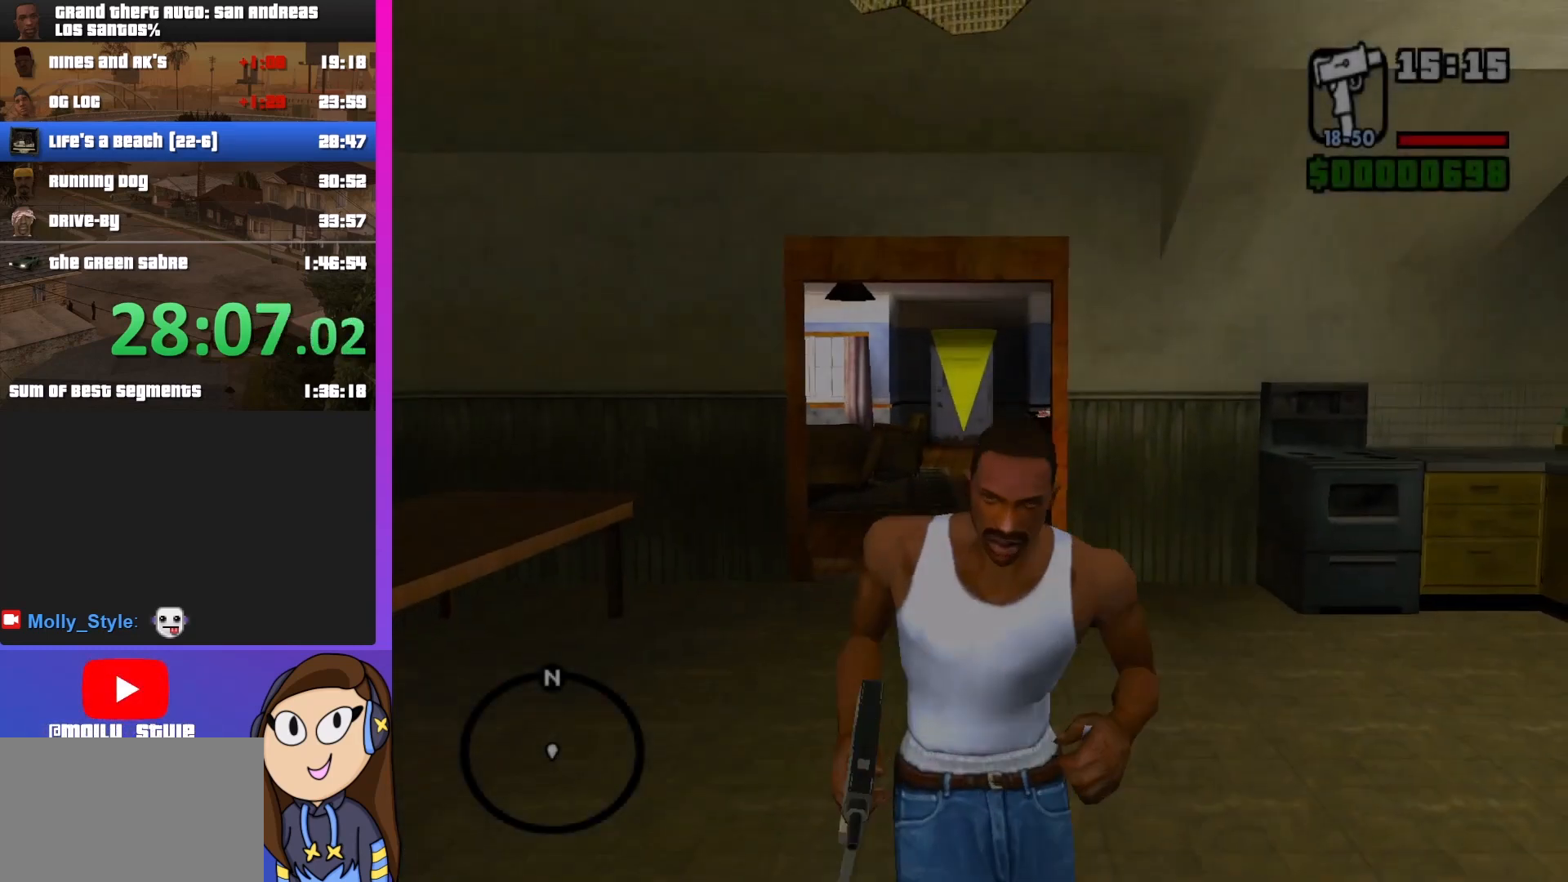
{"keys": [], "mouse": [], "events": [[167, "s", "up"]]}
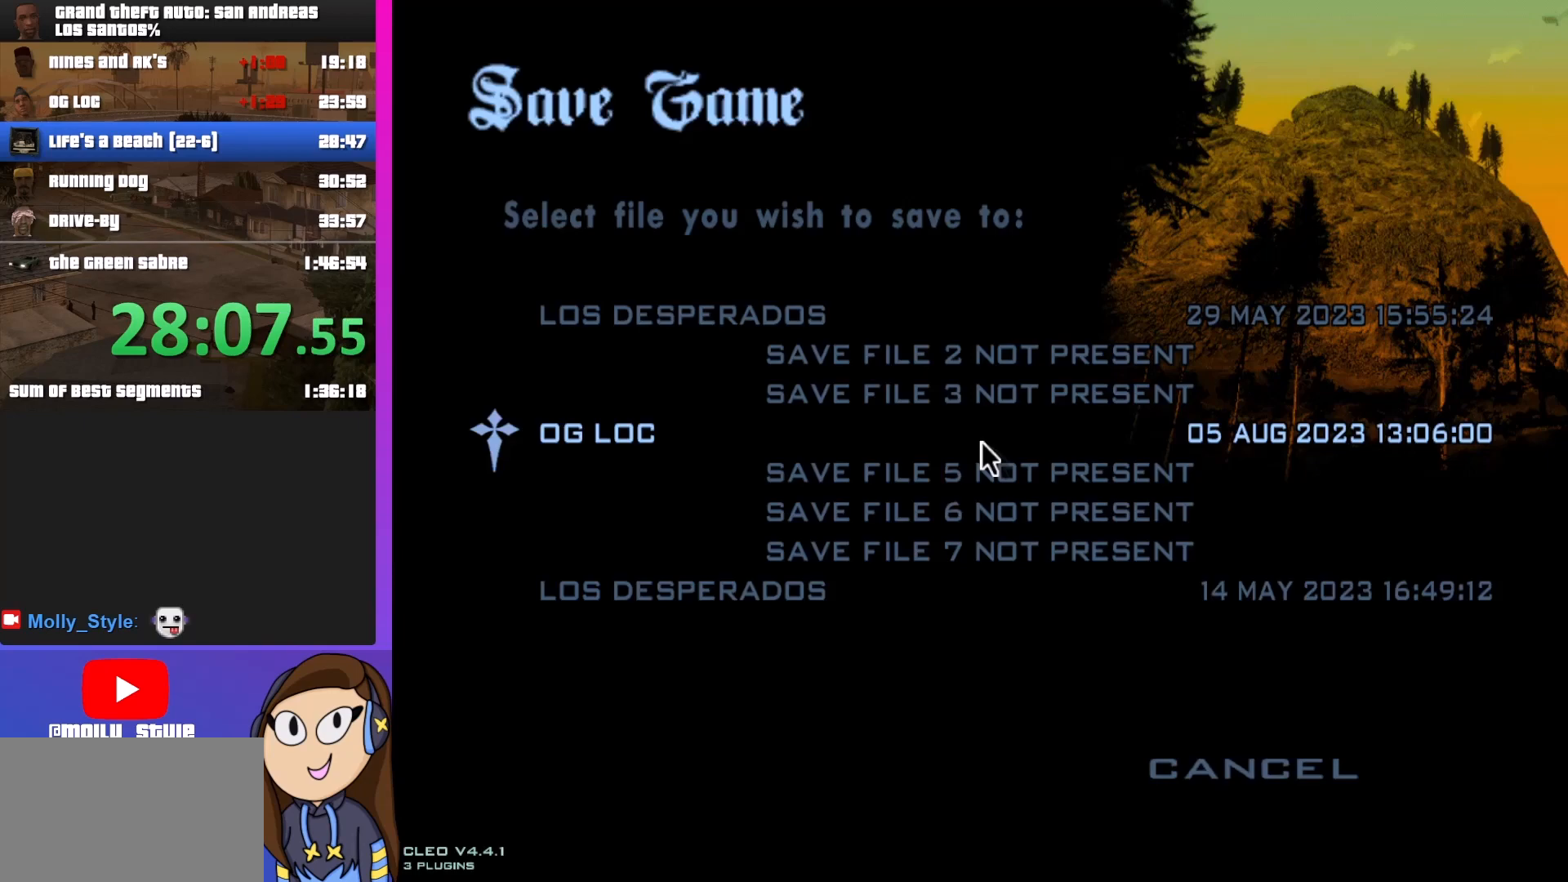
{"keys": [], "mouse": [], "events": []}
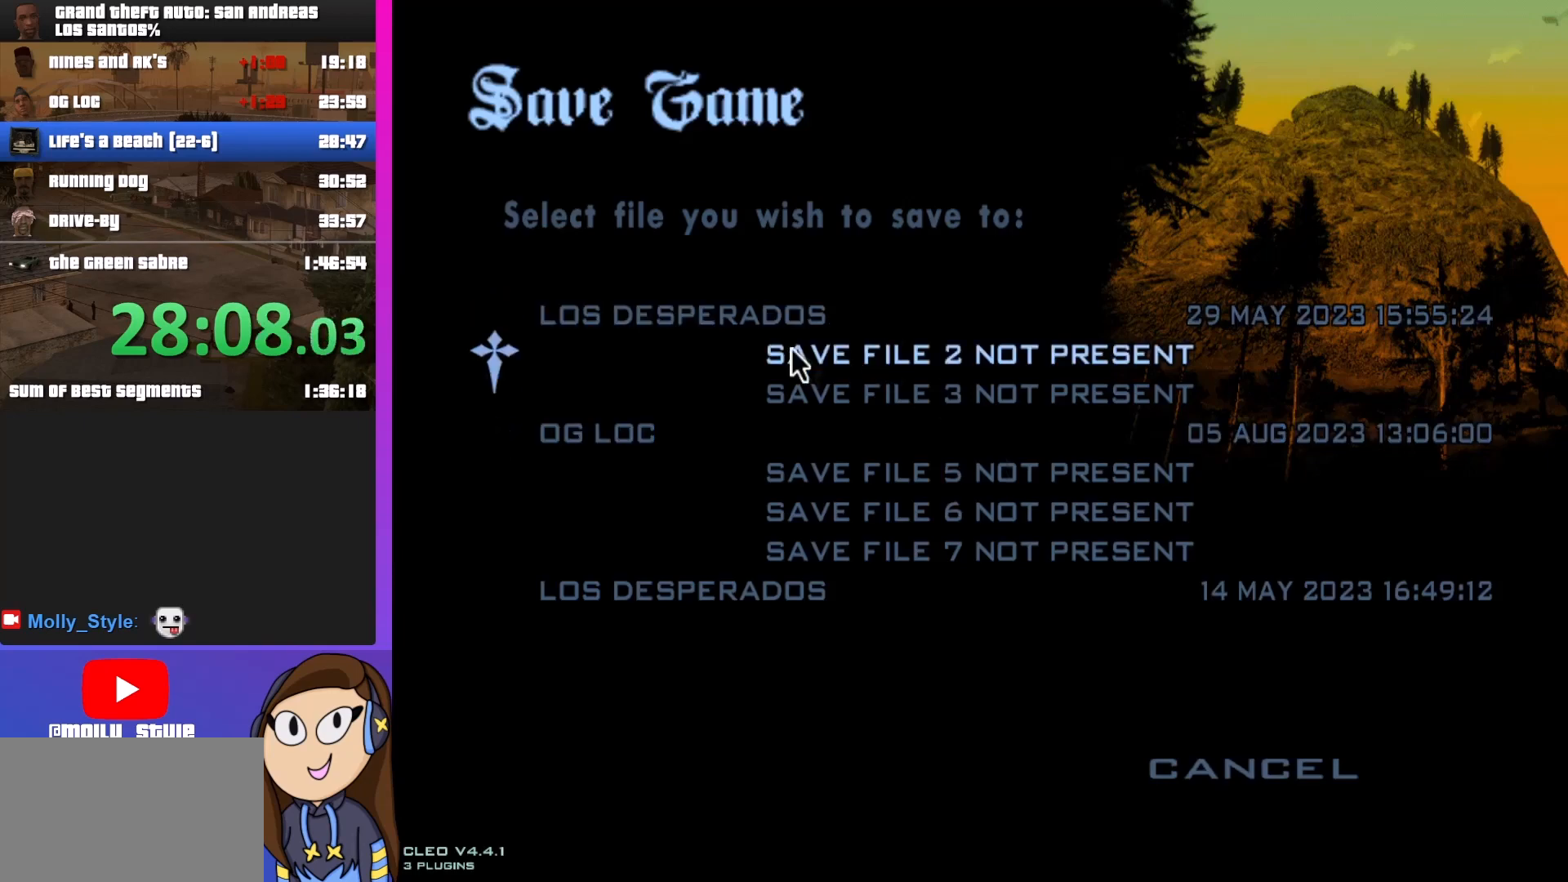
{"keys": [], "mouse": [], "events": []}
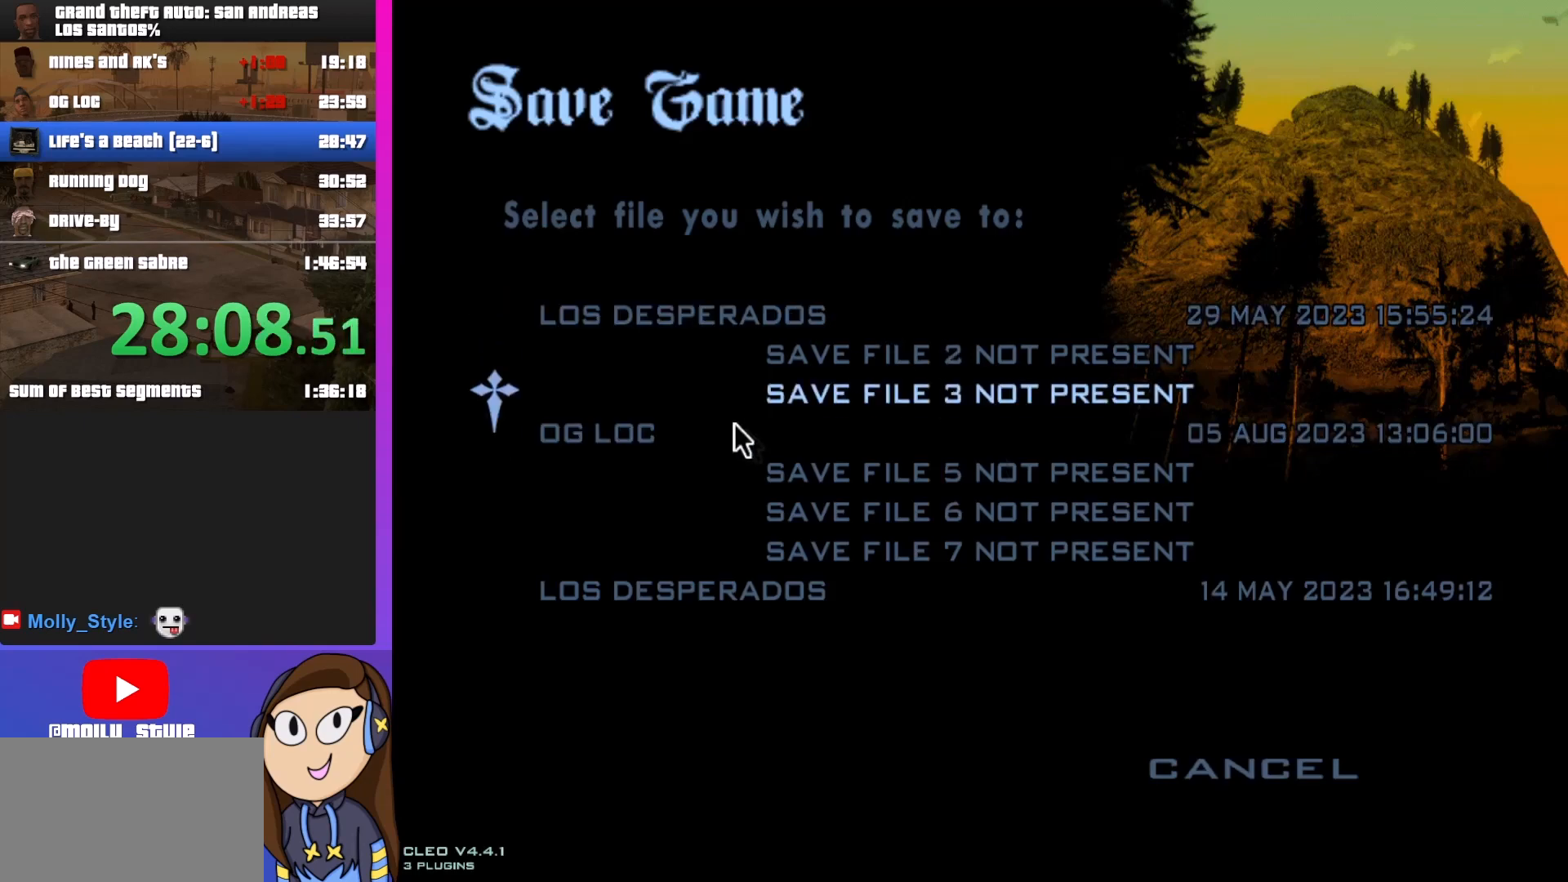
{"keys": [], "mouse": ["left"], "events": [[133, "mouse_left", "down"]]}
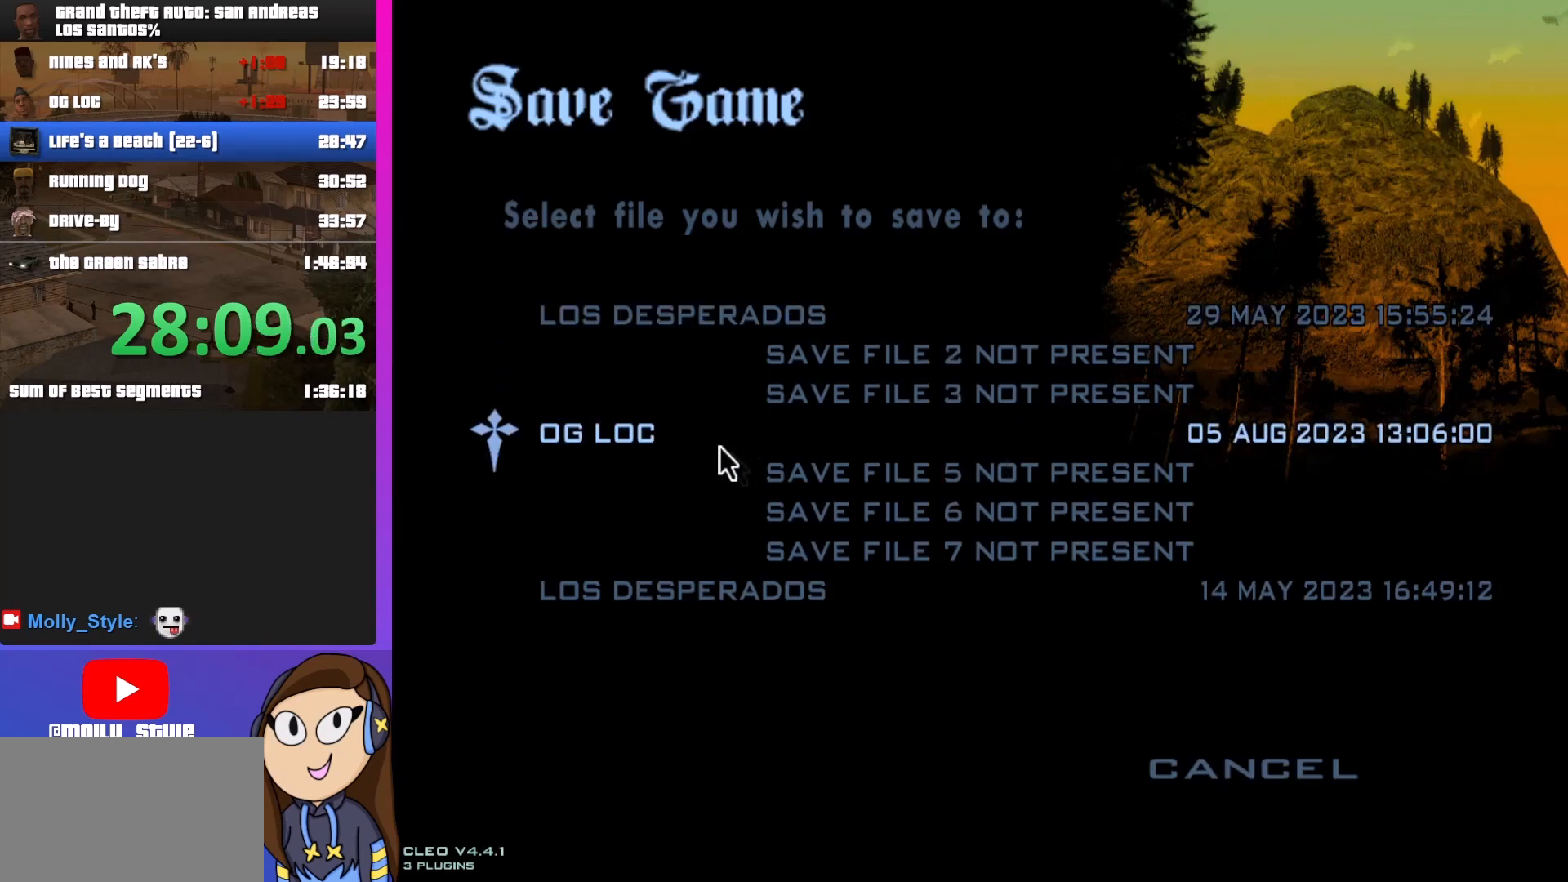
{"keys": [], "mouse": [], "events": [[267, "mouse_left", "up"]]}
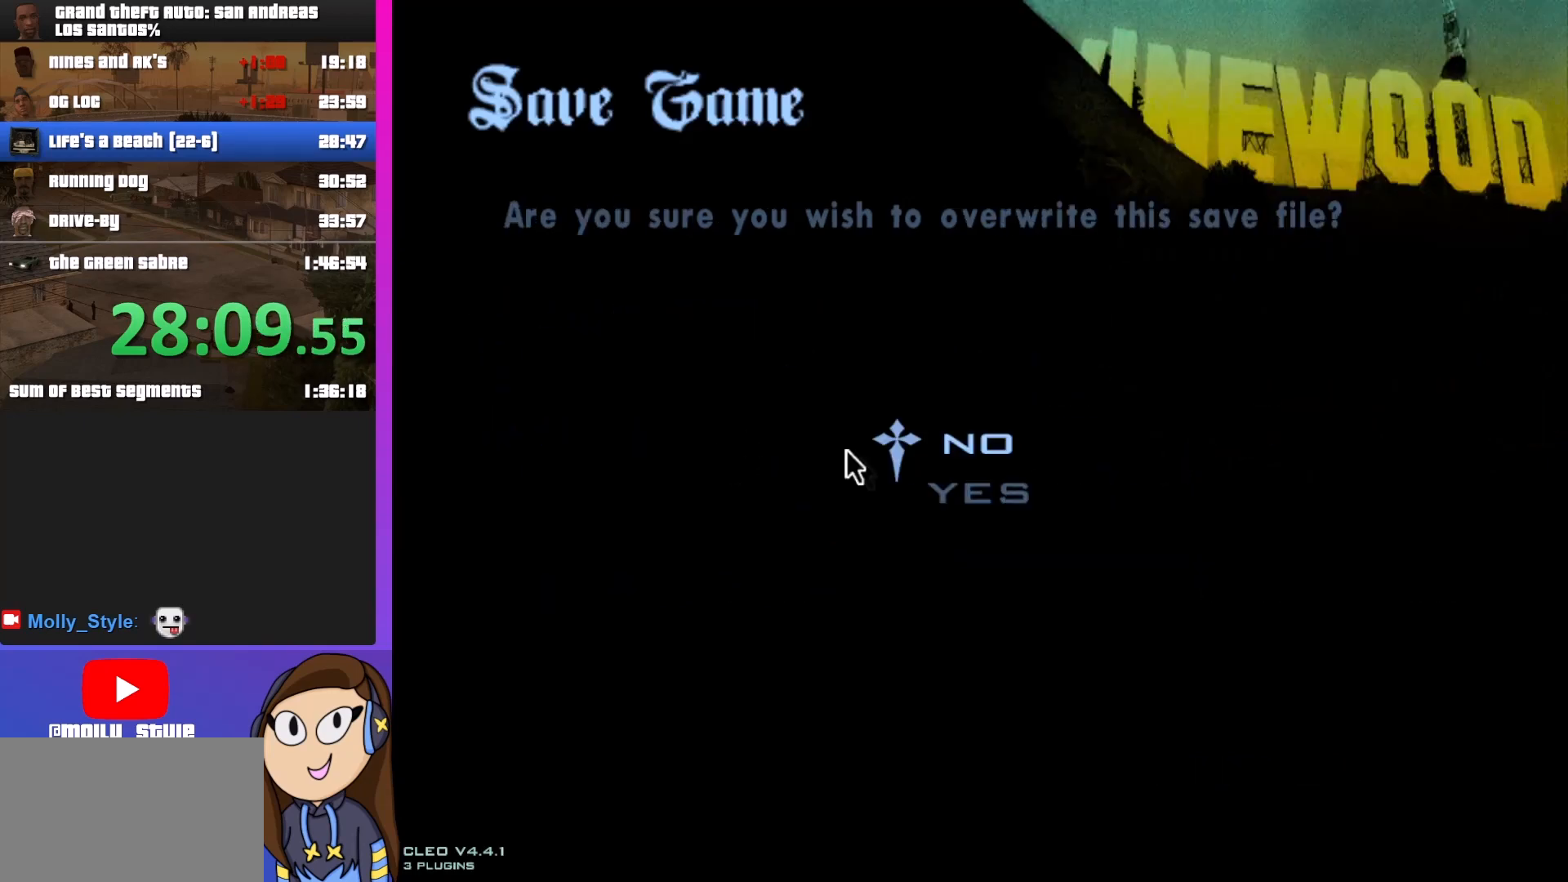
{"keys": [], "mouse": ["left"], "events": [[500, "mouse_left", "down"]]}
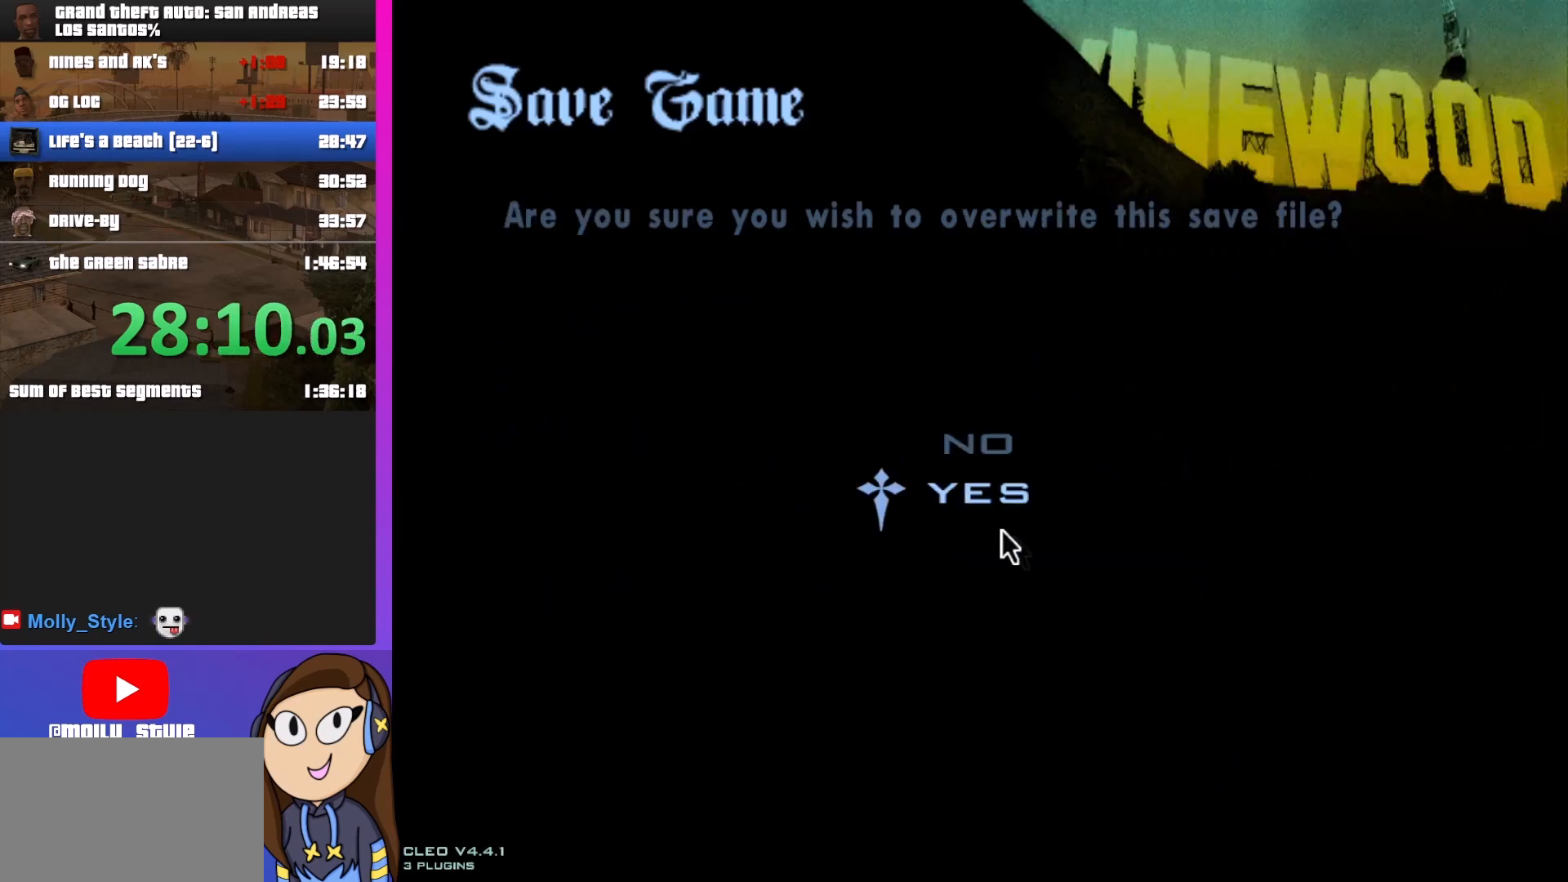
{"keys": [], "mouse": [], "events": [[100, "mouse_left", "up"], [367, "mouse_left", "down"], [467, "mouse_left", "up"]]}
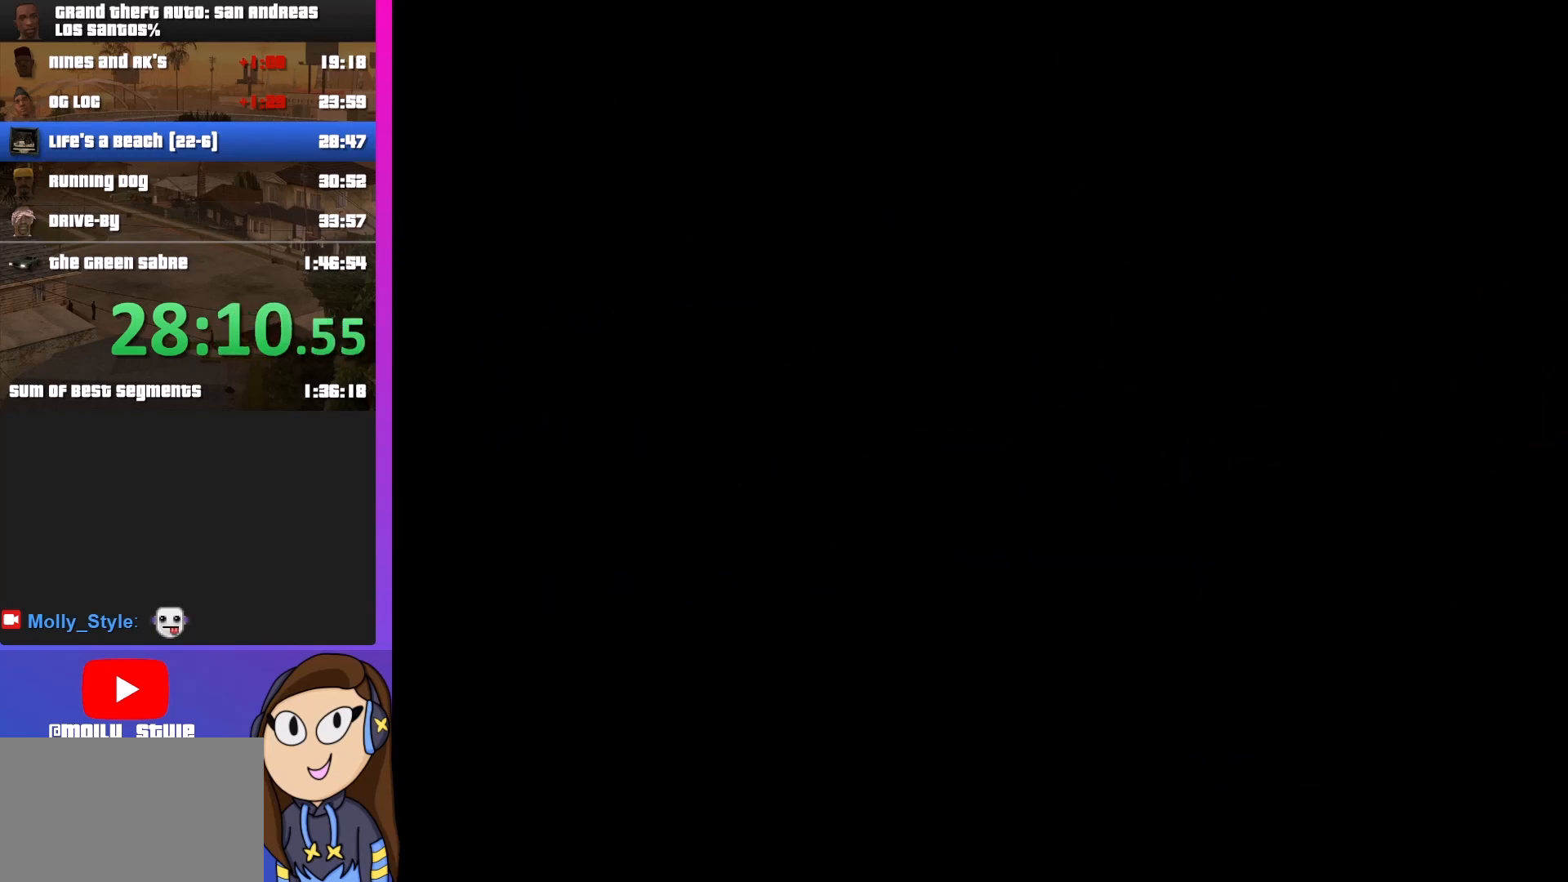
{"keys": ["shift", "w"], "mouse": [], "events": [[100, "shift", "down"], [167, "w", "down"]]}
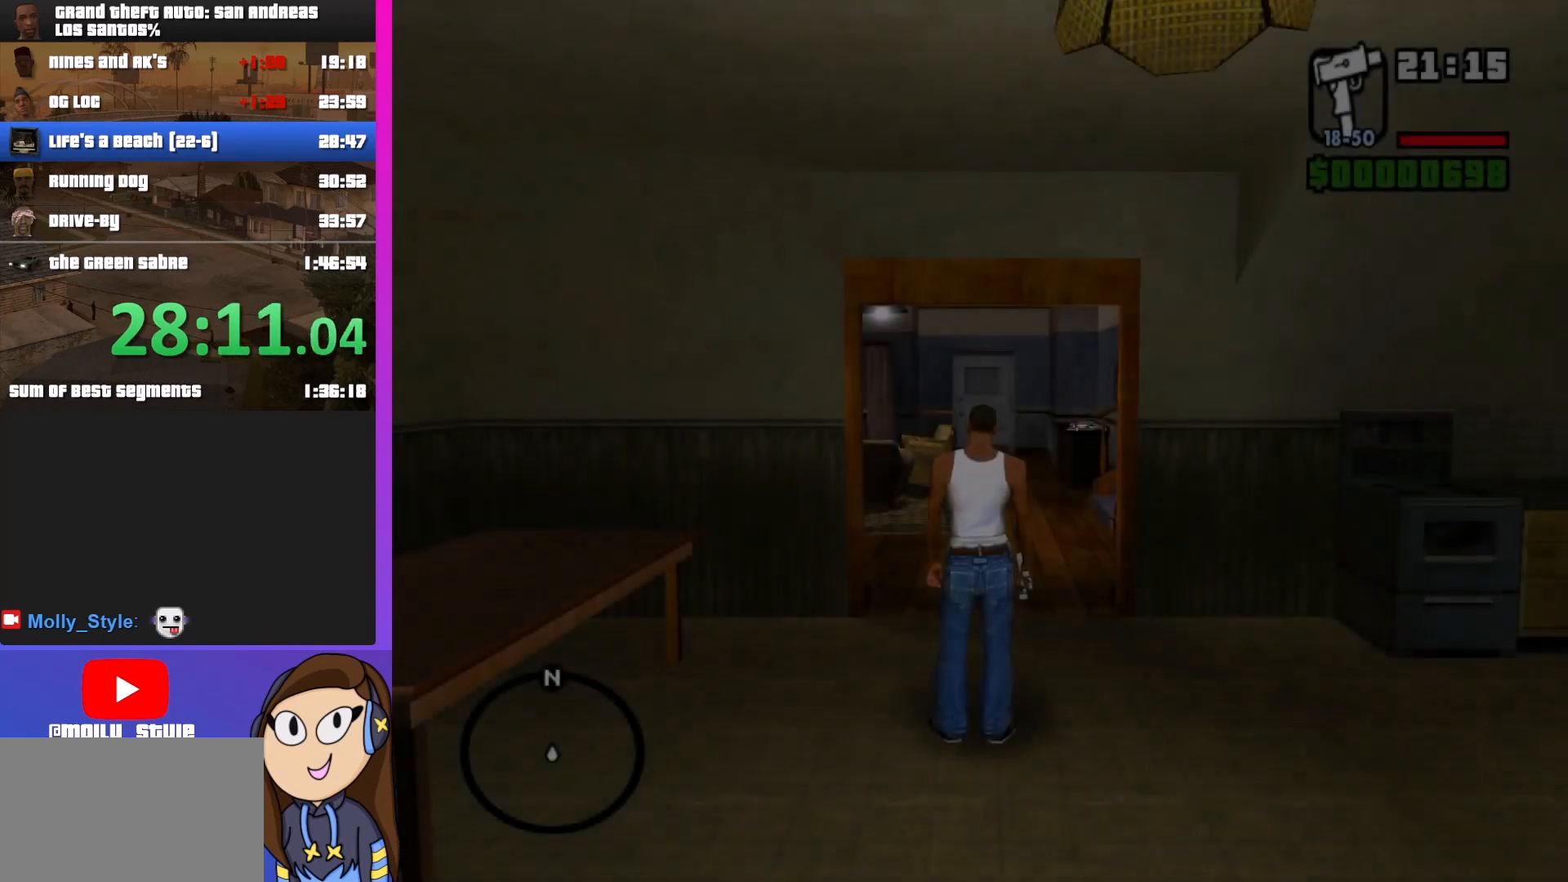
{"keys": ["shift", "w"], "mouse": [], "events": []}